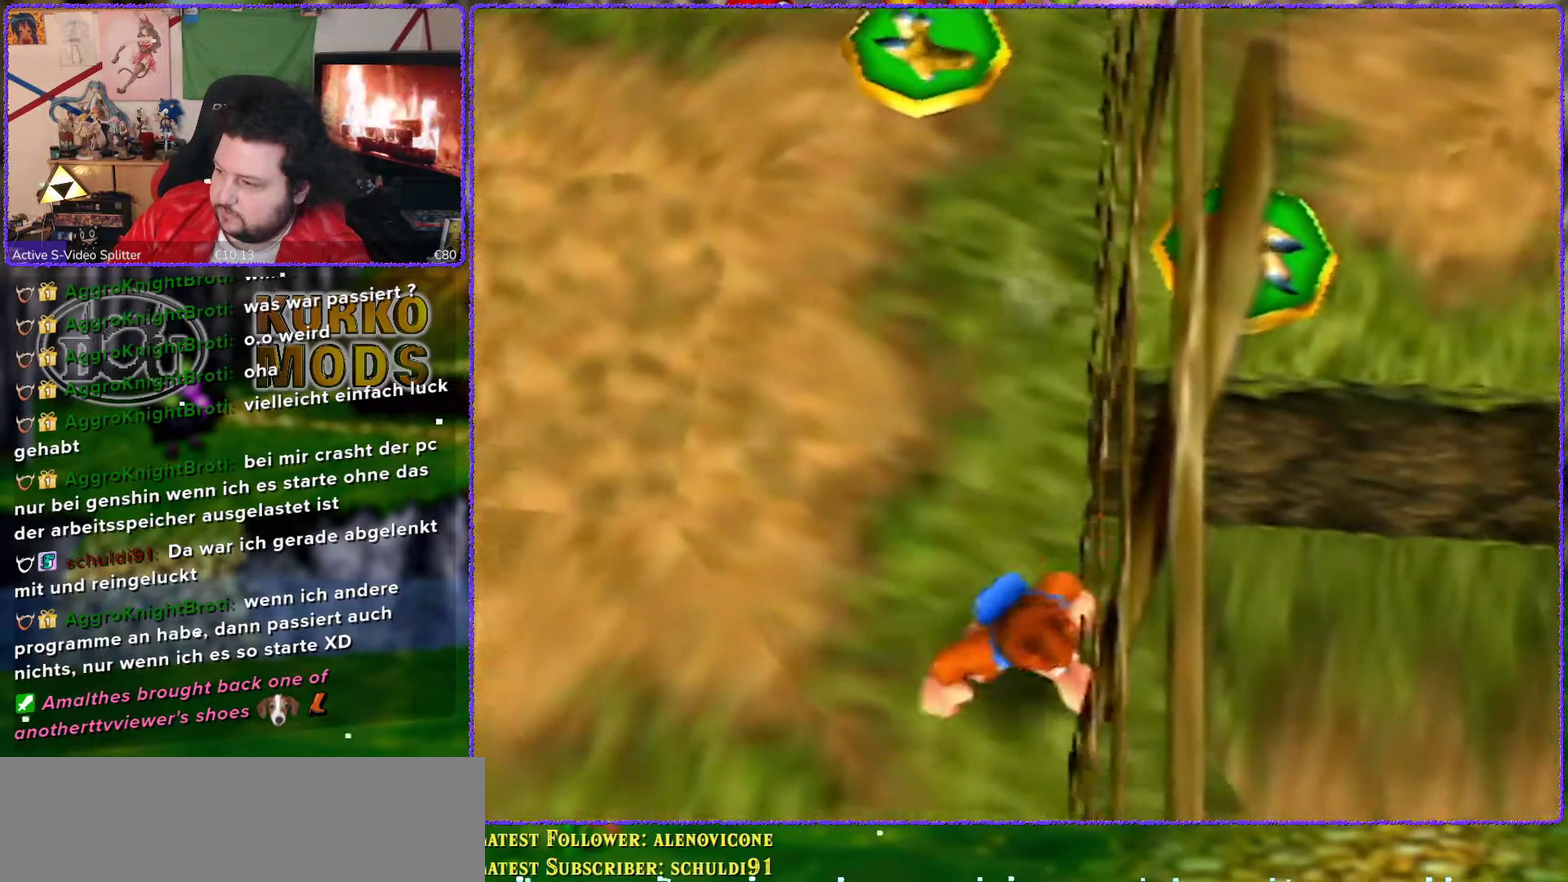
Gameplay with a controller (Nintendo layout); each line is a JSON object with the inputs held at the frame after it. "events" lists button and stick changes between this image and that frame as [ms after this image, input, new state], when the widget could be followed in between. Not read: L3 R3.
{"buttons": [], "left_stick": "left", "events": [[200, "left_stick", "down"], [267, "left_stick", "down-left"], [367, "left_stick", "left"]]}
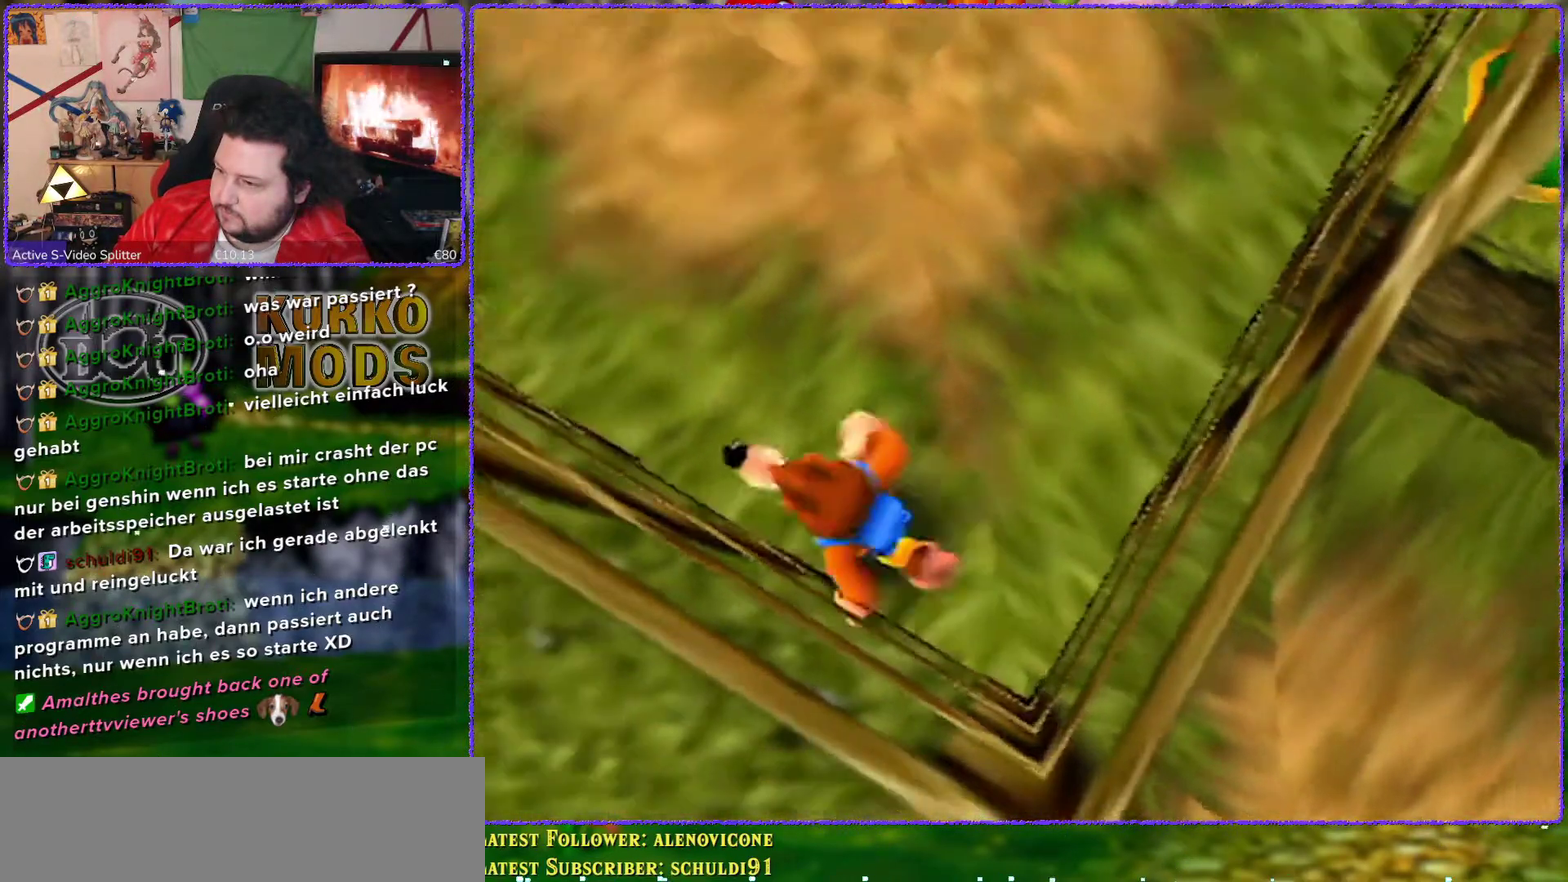
{"buttons": [], "left_stick": "up", "events": [[33, "left_stick", "up-left"], [333, "left_stick", "up"]]}
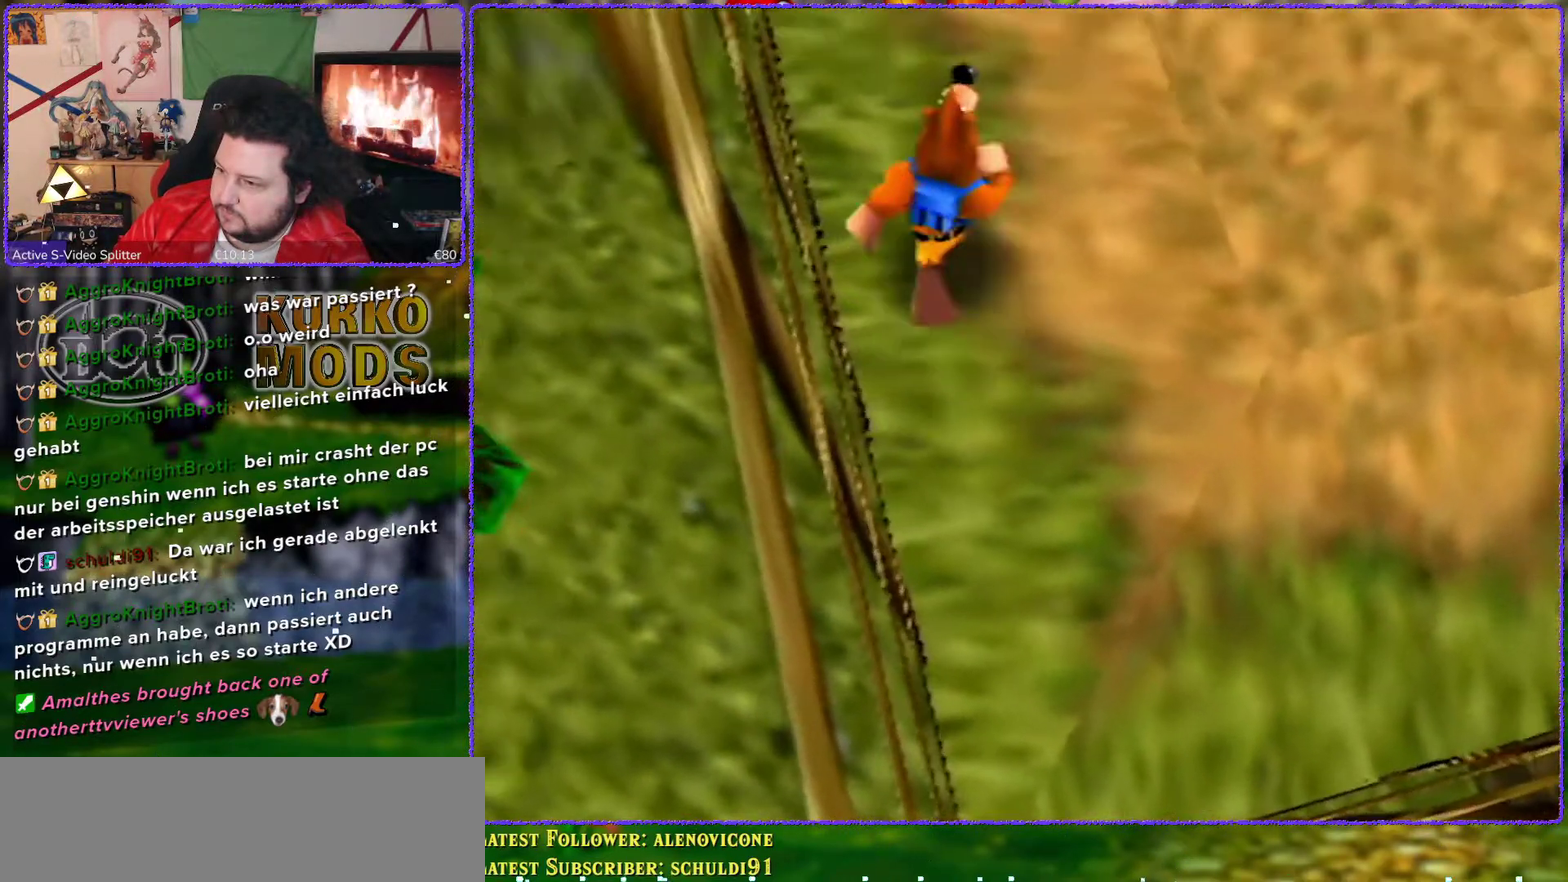
{"buttons": [], "left_stick": "up", "events": []}
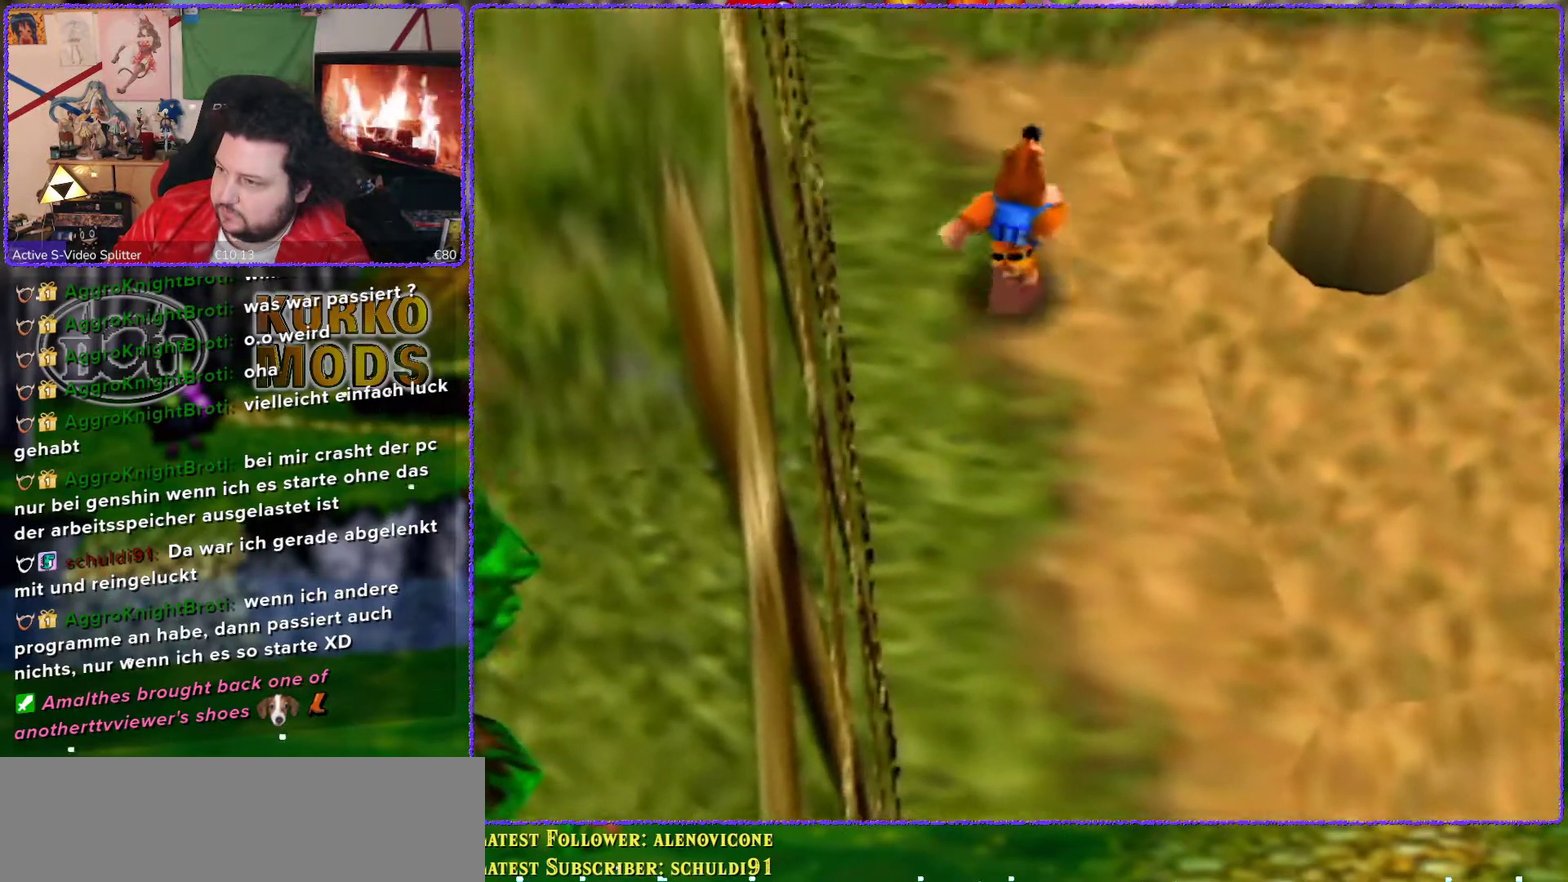
{"buttons": [], "left_stick": "center", "events": [[217, "left_stick", "center"]]}
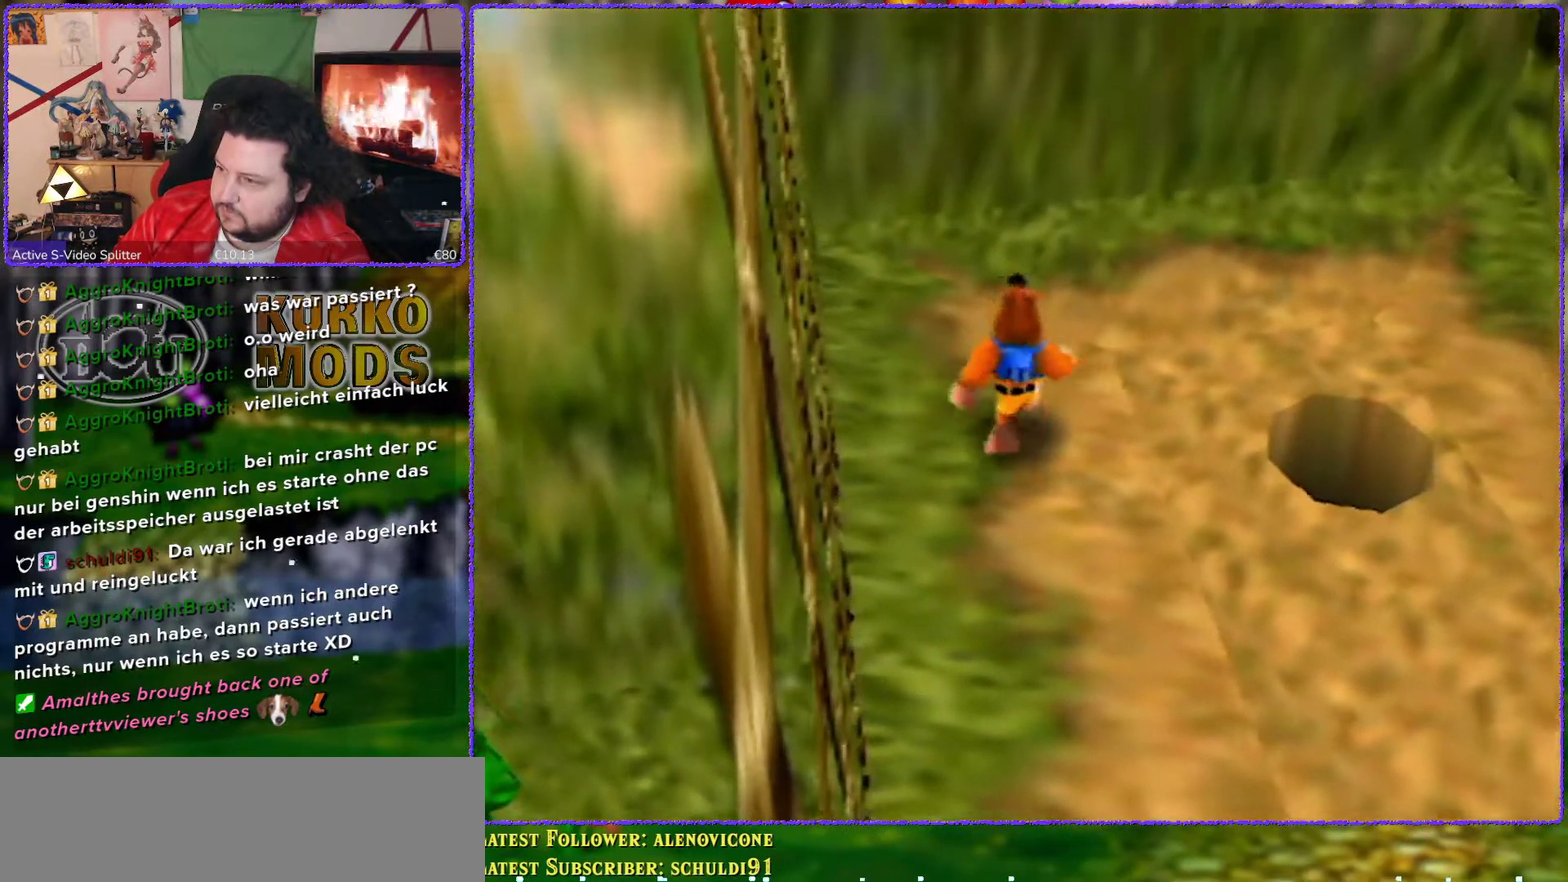
{"buttons": [], "left_stick": "down-right", "events": [[417, "left_stick", "right"], [483, "left_stick", "down-right"]]}
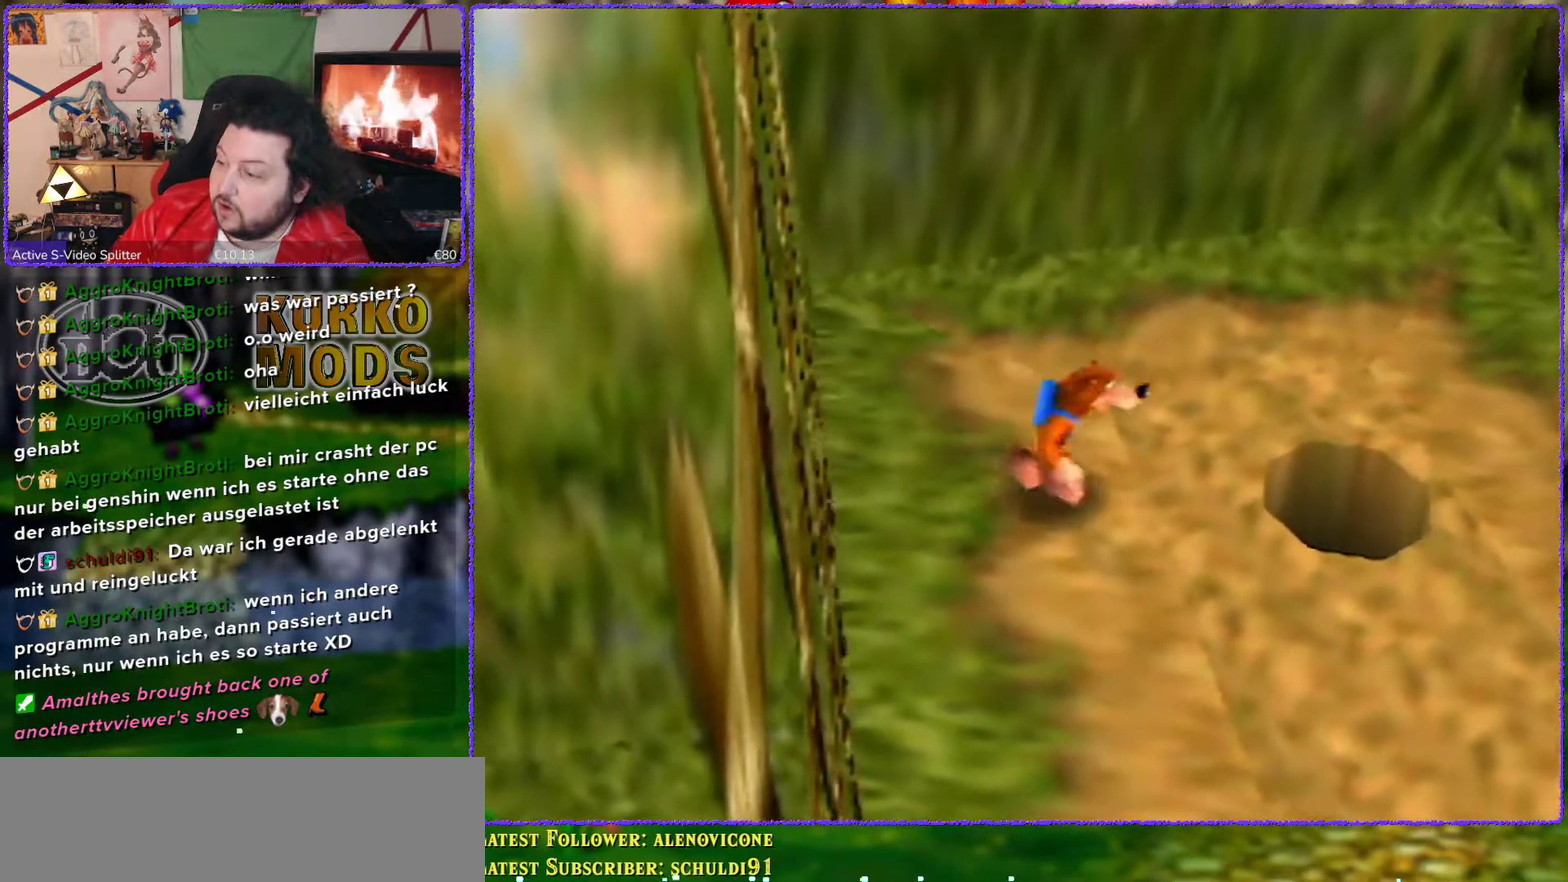
{"buttons": [], "left_stick": "down-right", "events": []}
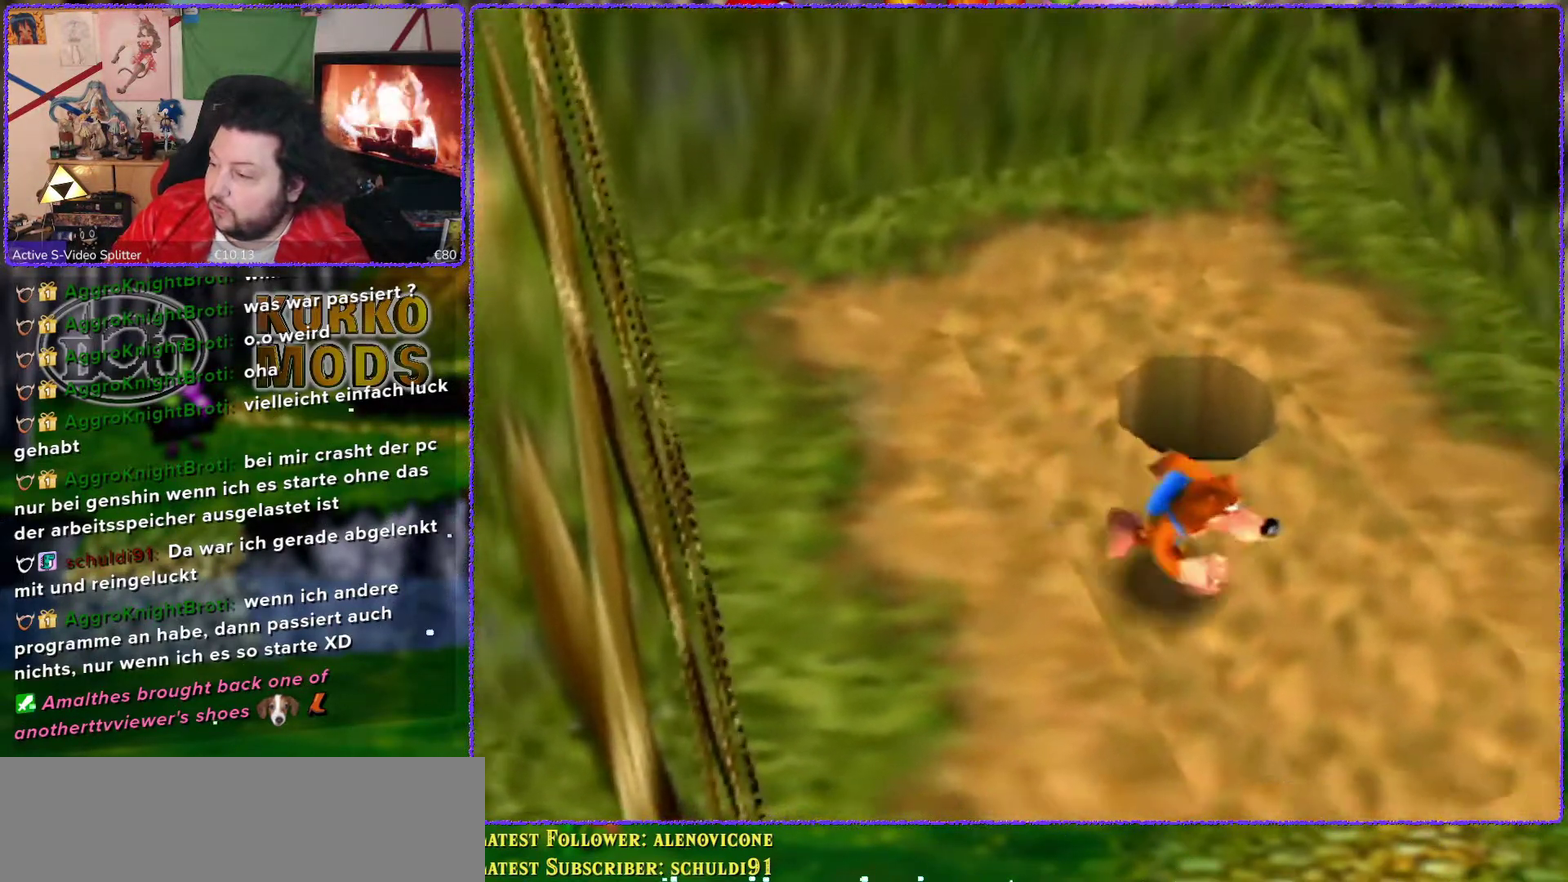
{"buttons": [], "left_stick": "right", "events": [[83, "left_stick", "right"]]}
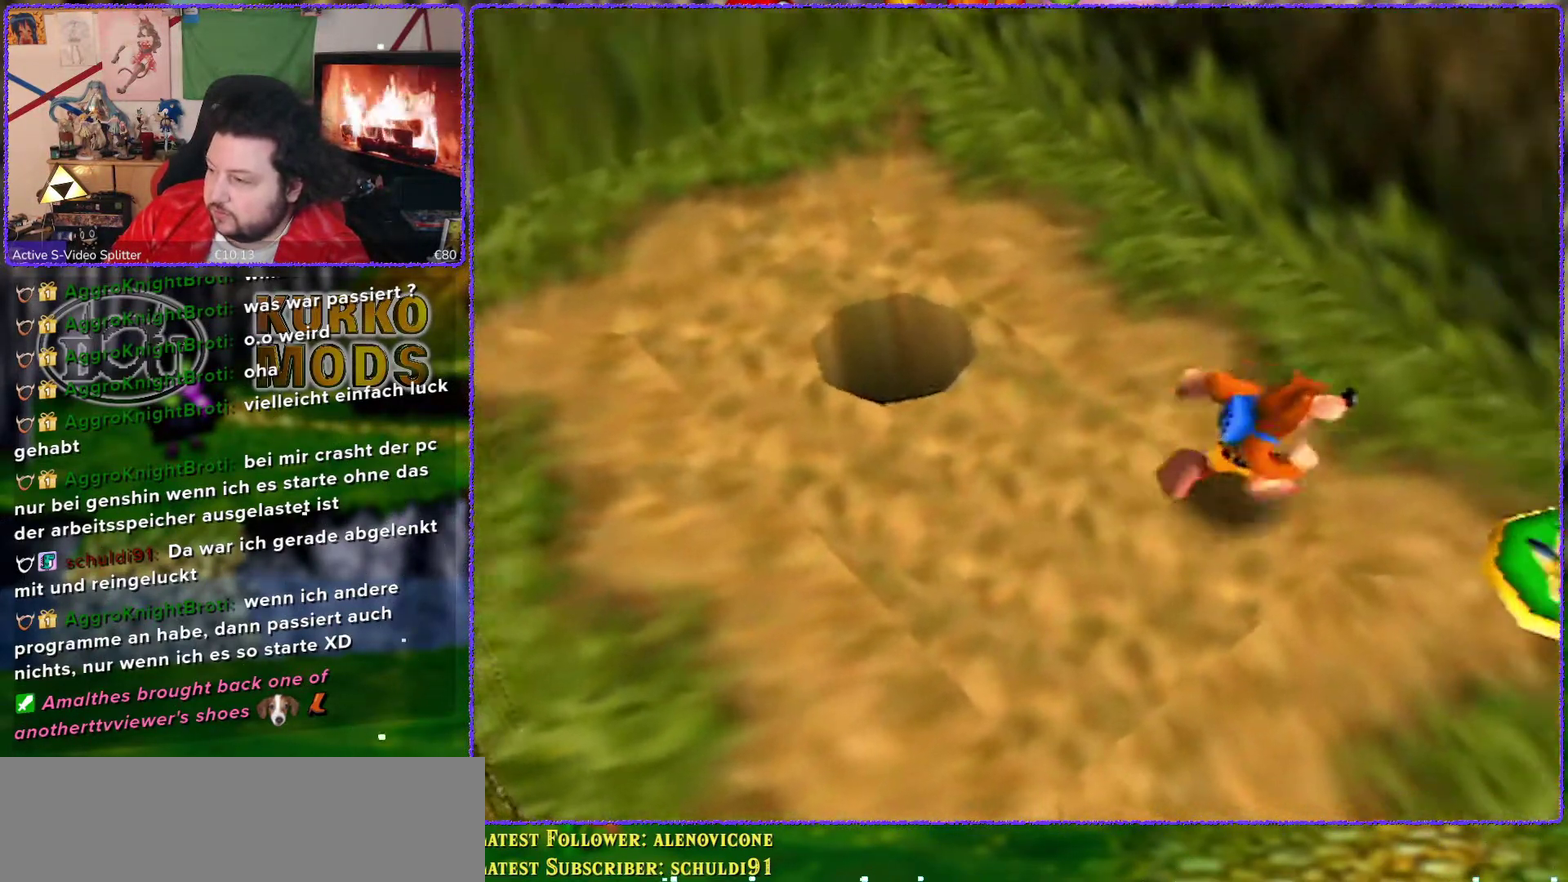
{"buttons": [], "left_stick": "down-right", "events": [[400, "left_stick", "down-right"]]}
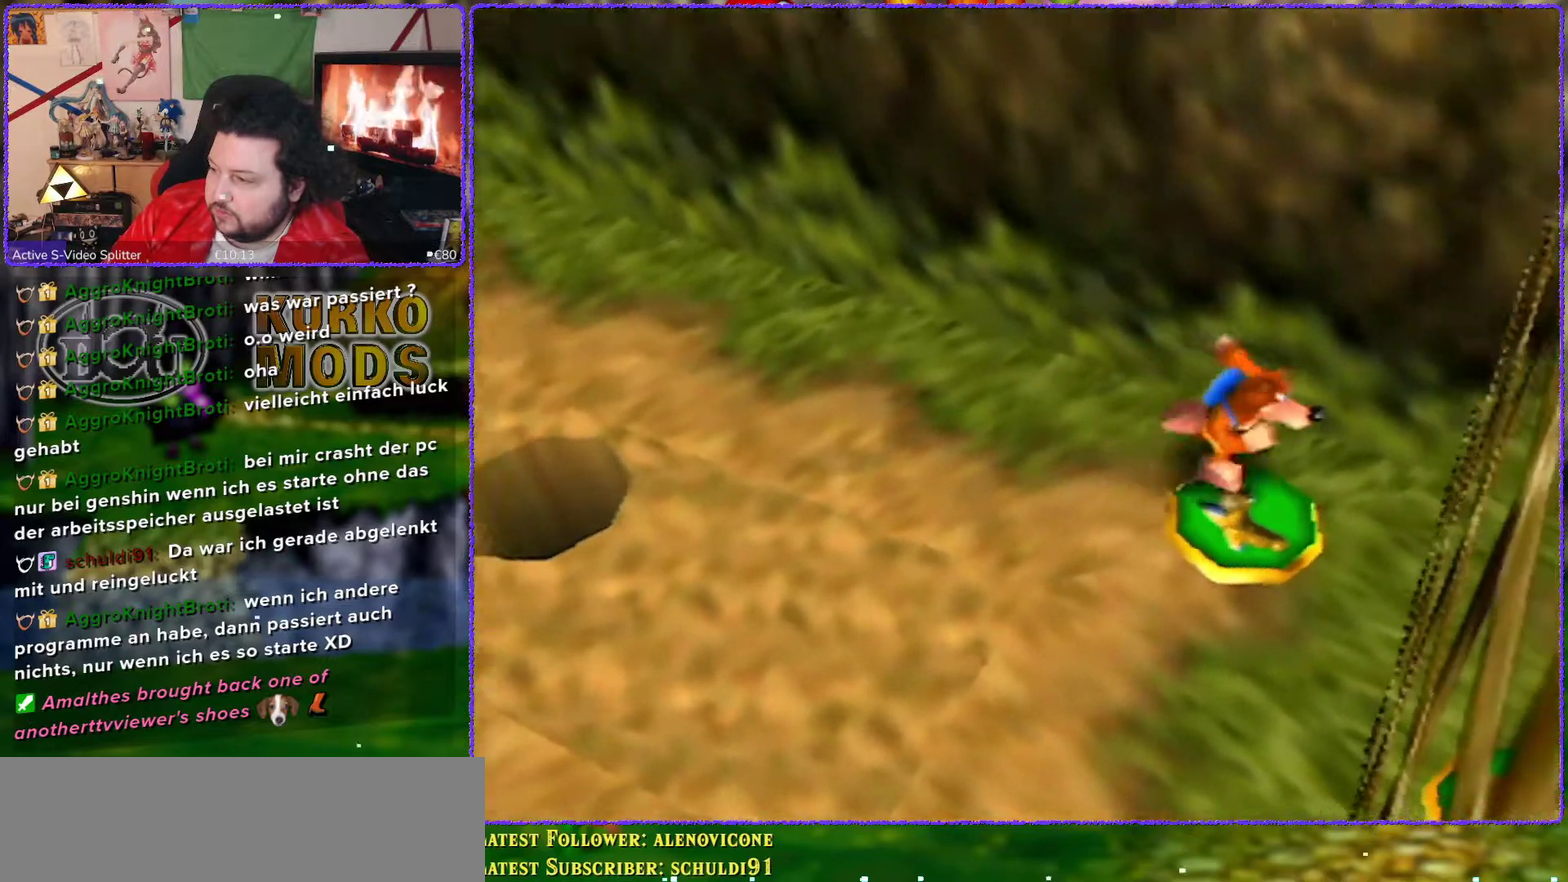
{"buttons": ["A"], "left_stick": "center", "events": [[83, "left_stick", "center"], [167, "A", "down"]]}
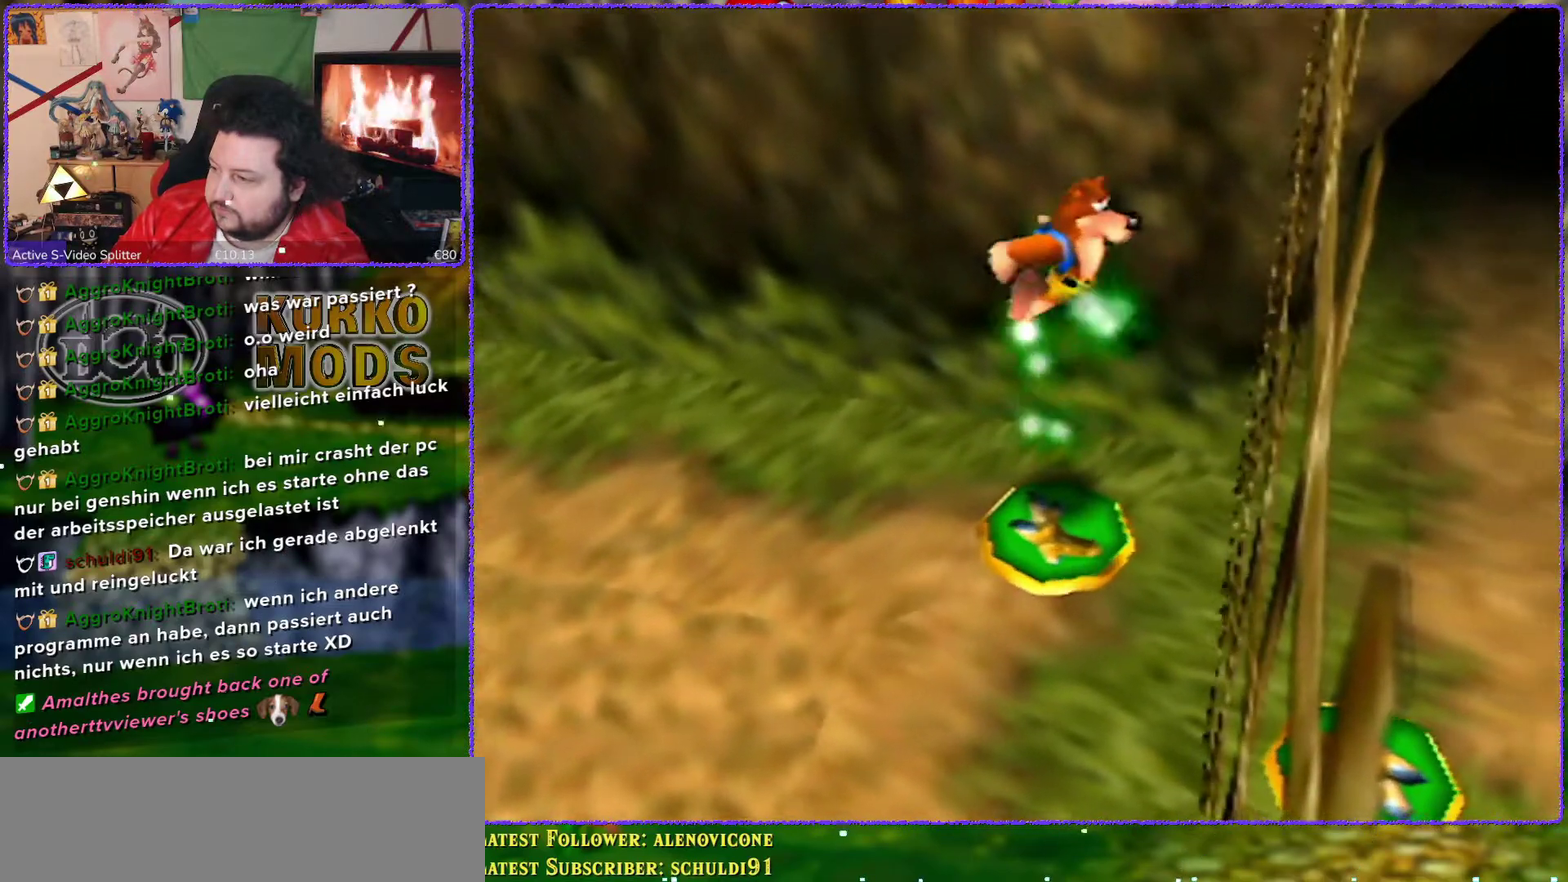
{"buttons": ["A"], "left_stick": "center", "events": []}
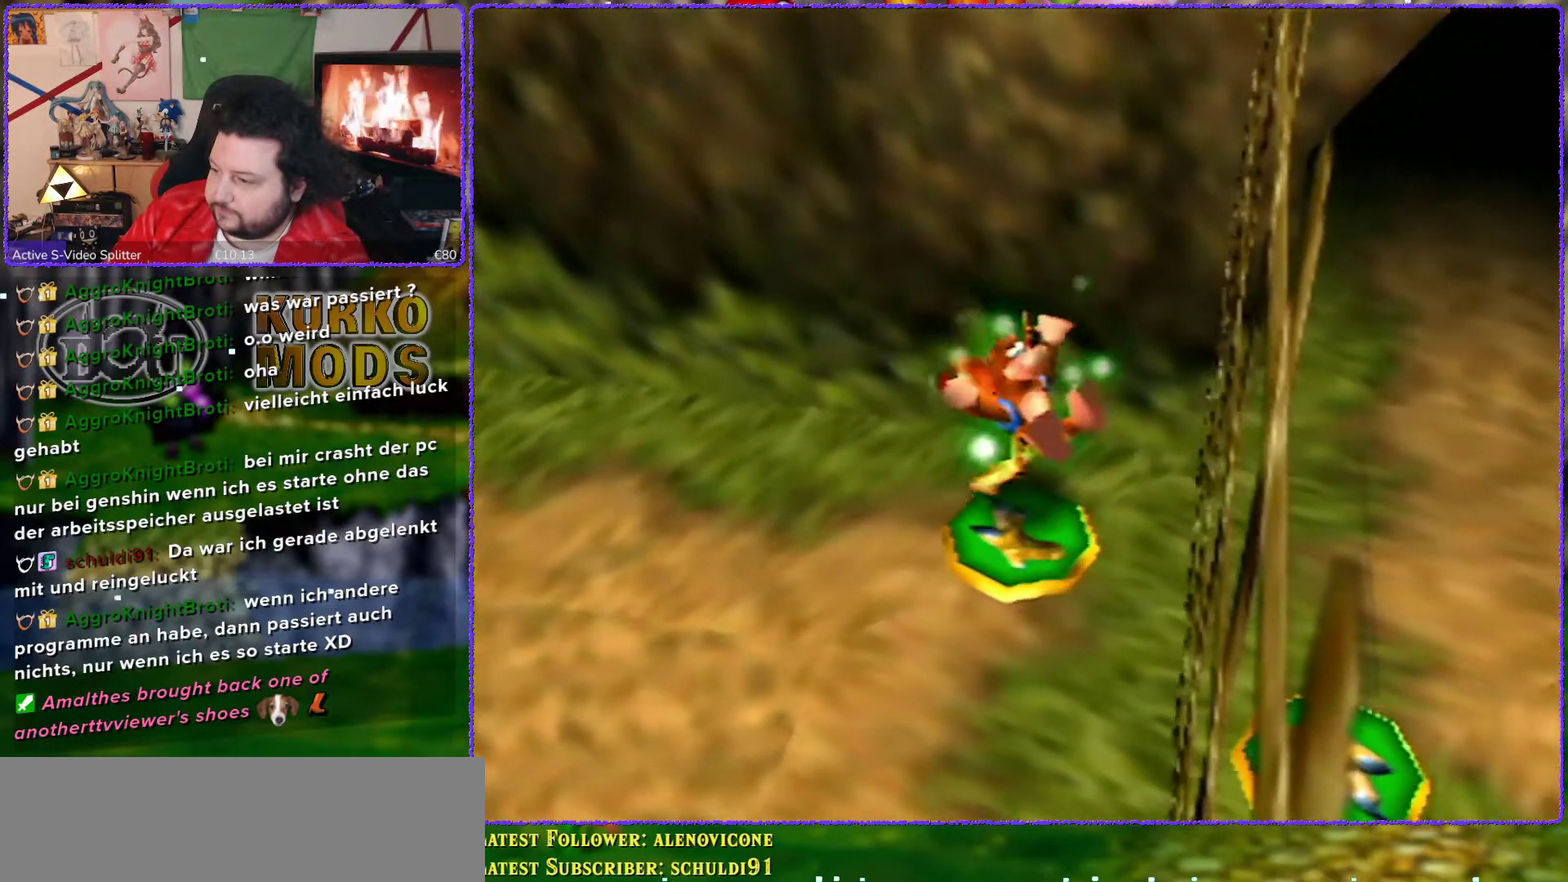
{"buttons": ["A"], "left_stick": "down-right", "events": [[350, "left_stick", "down-right"]]}
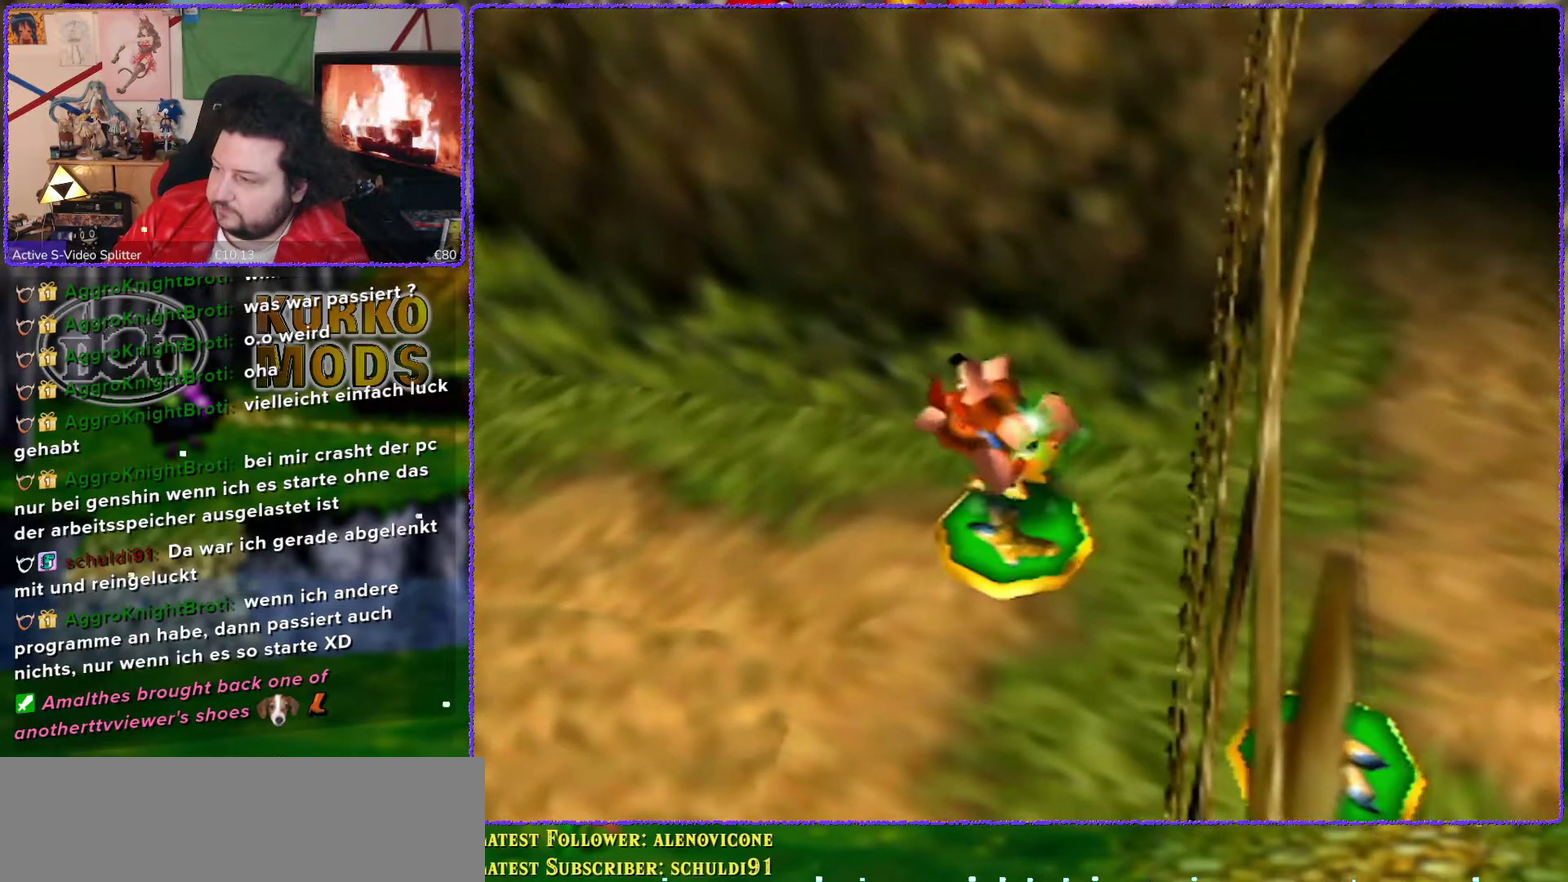
{"buttons": ["A"], "left_stick": "down-right", "events": []}
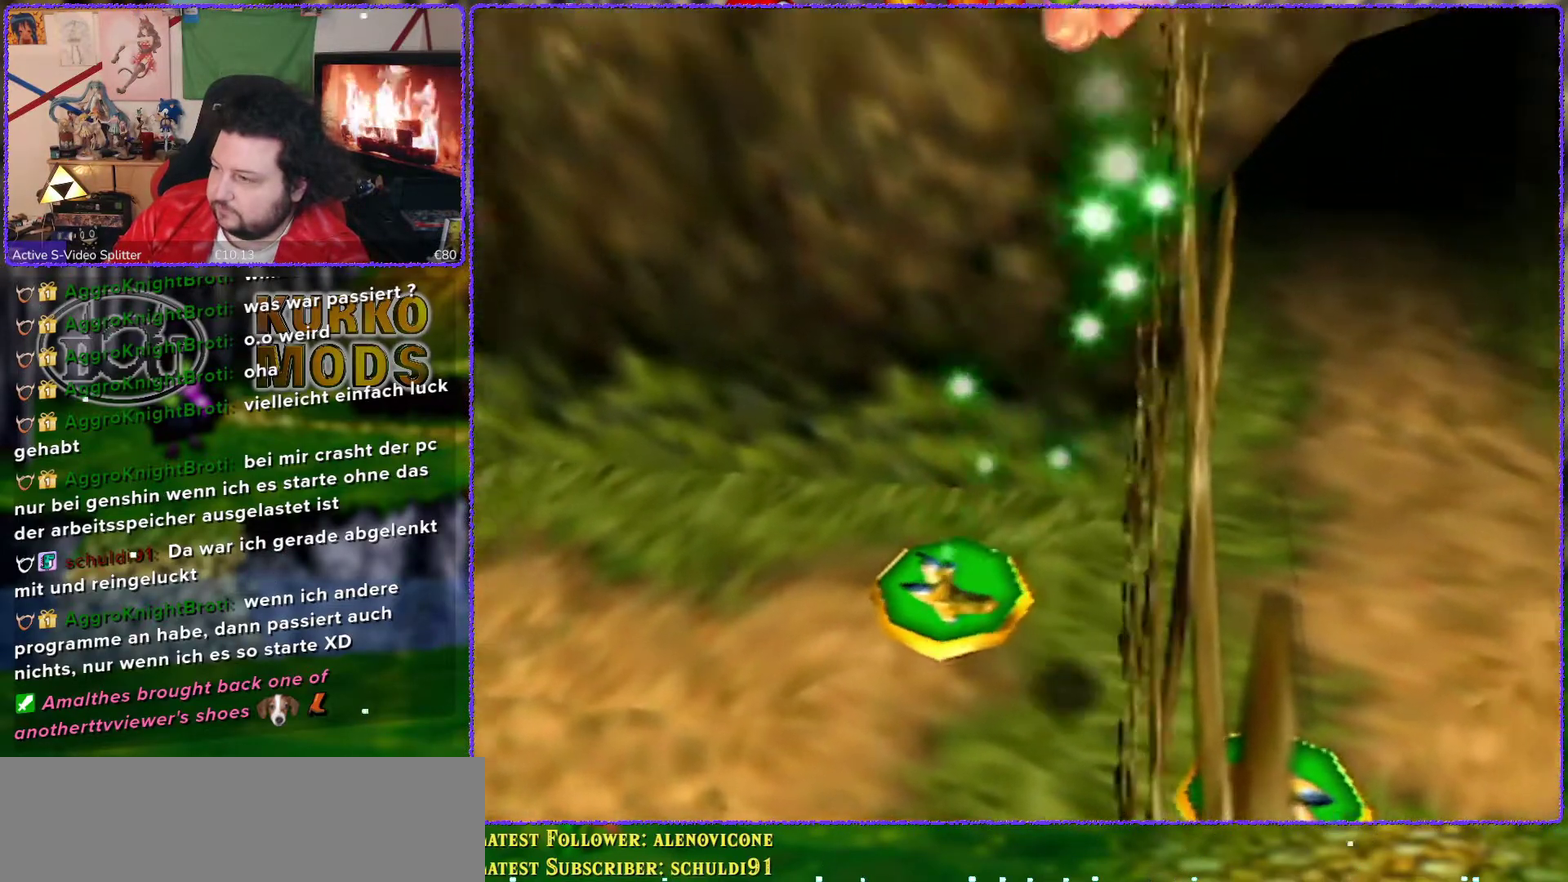
{"buttons": ["A"], "left_stick": "down-right", "events": []}
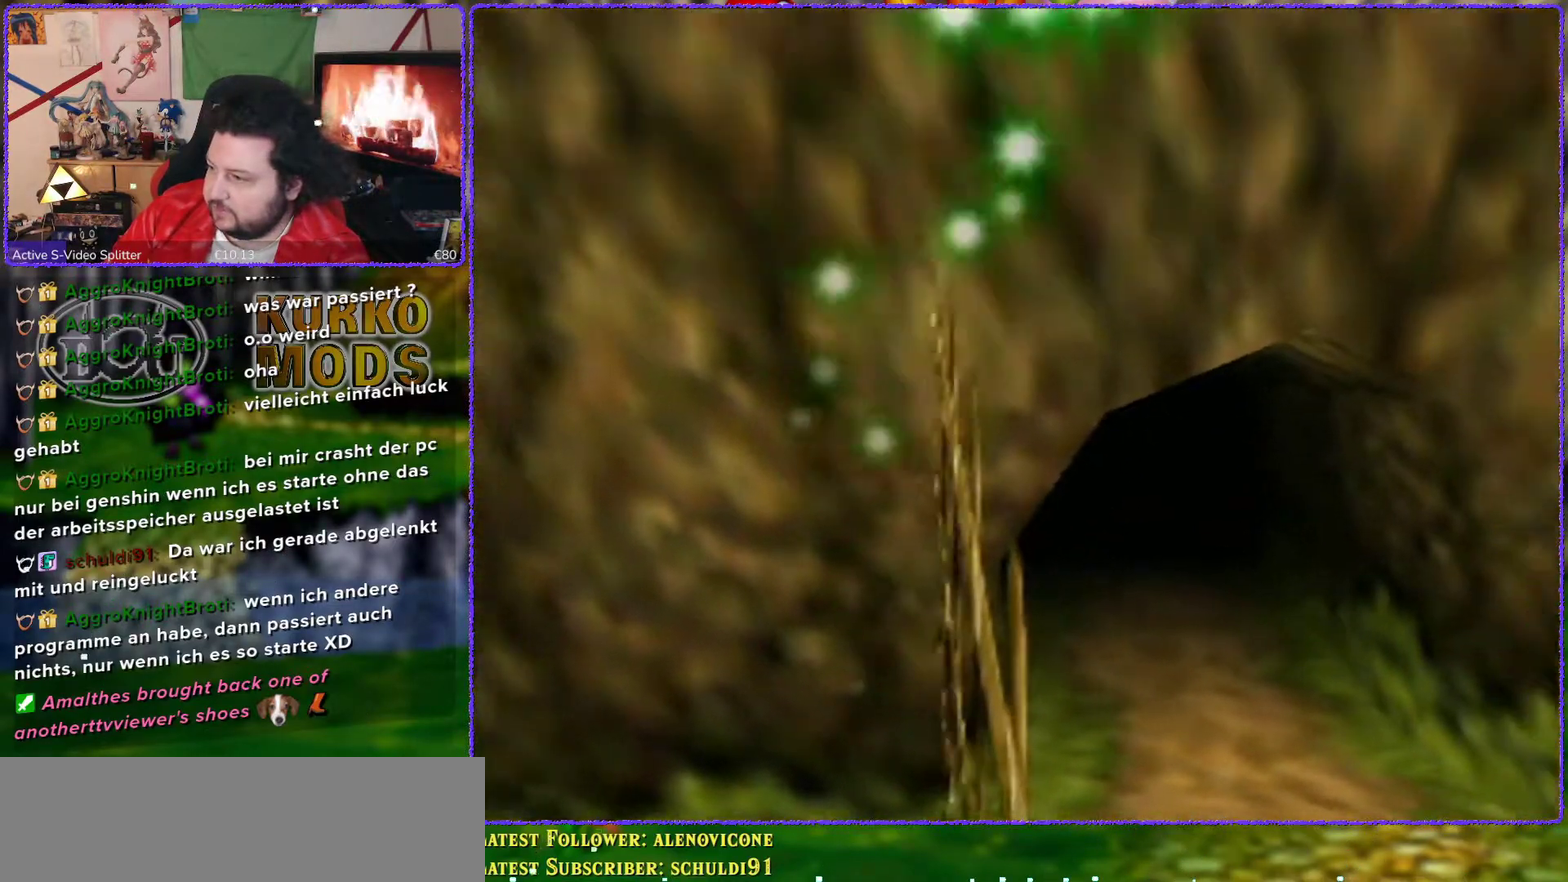
{"buttons": ["A"], "left_stick": "down-right", "events": []}
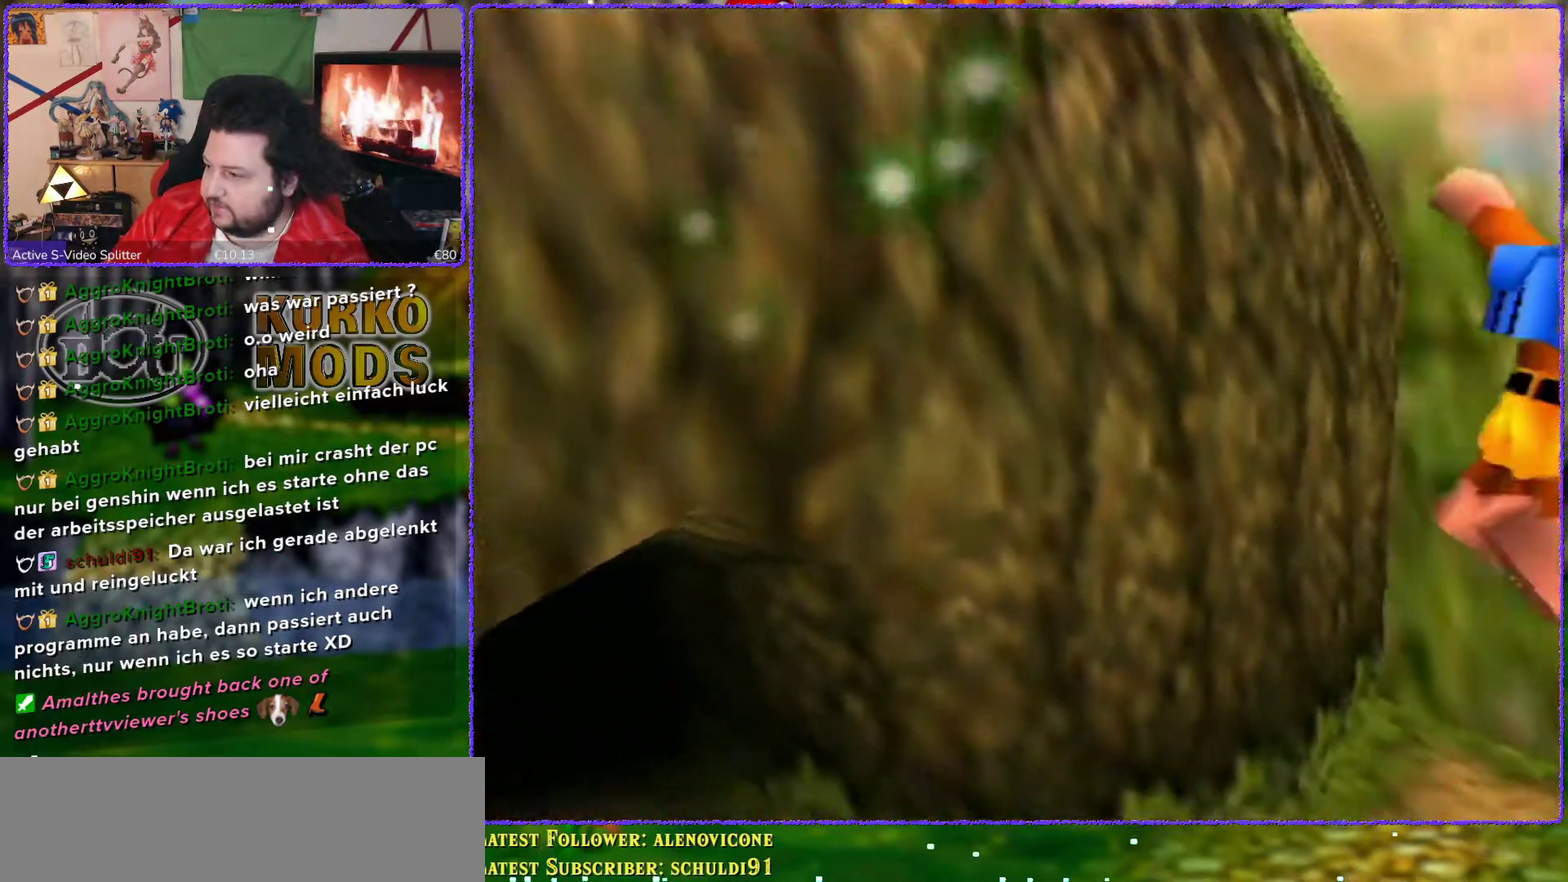
{"buttons": [], "left_stick": "right", "events": [[17, "A", "up"], [233, "C_LEFT", "down"], [283, "C_LEFT", "up"], [383, "left_stick", "right"]]}
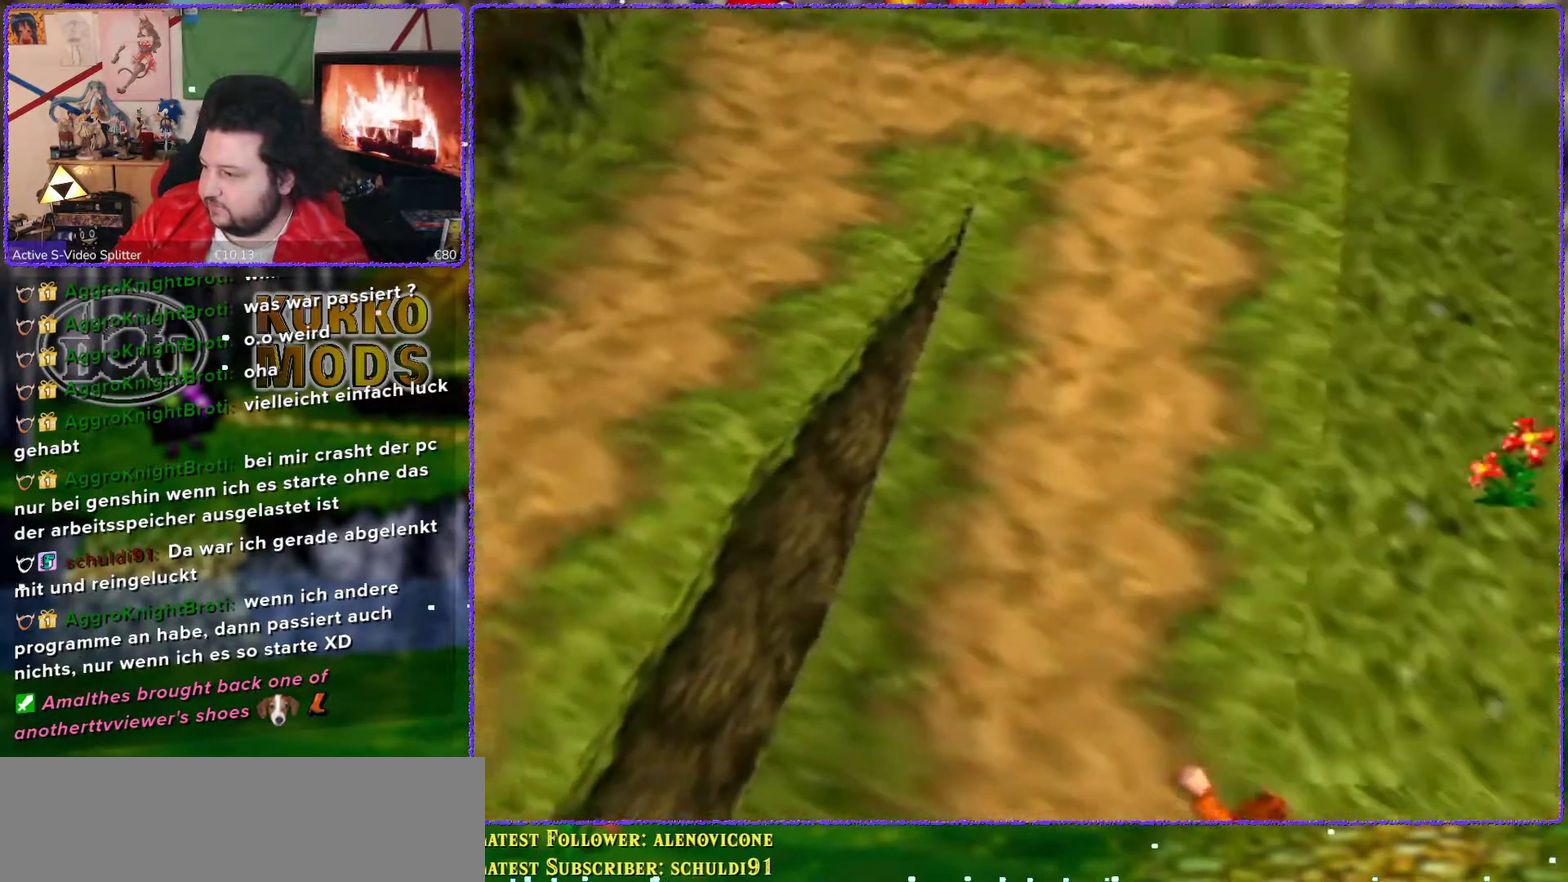
{"buttons": ["C_LEFT"], "left_stick": "right", "events": [[417, "C_LEFT", "down"]]}
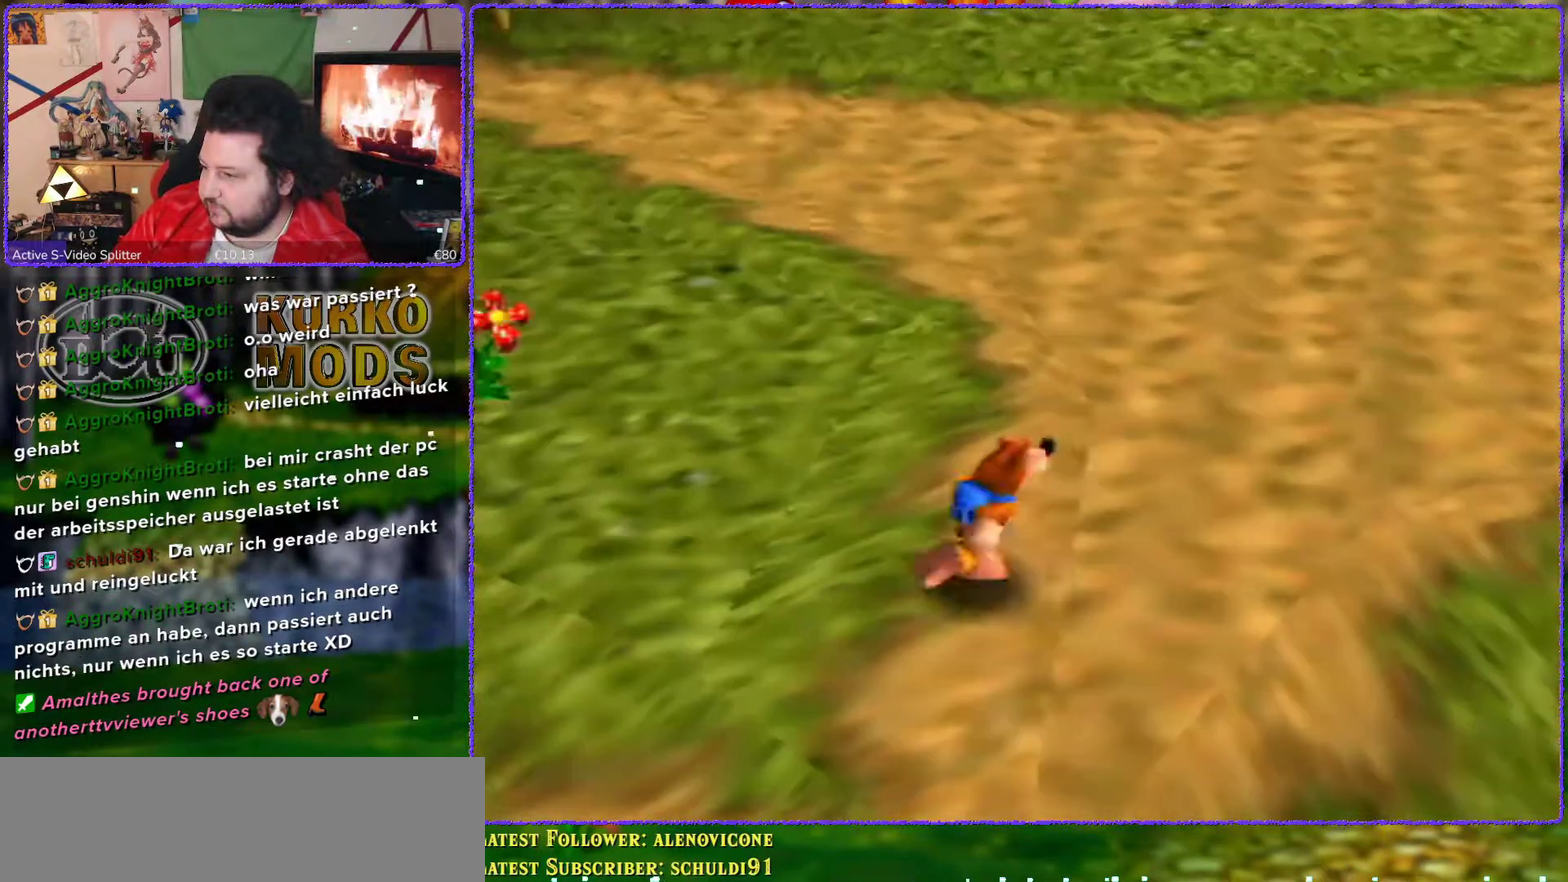
{"buttons": [], "left_stick": "up", "events": [[50, "C_LEFT", "up"], [150, "left_stick", "up-right"], [367, "left_stick", "up"]]}
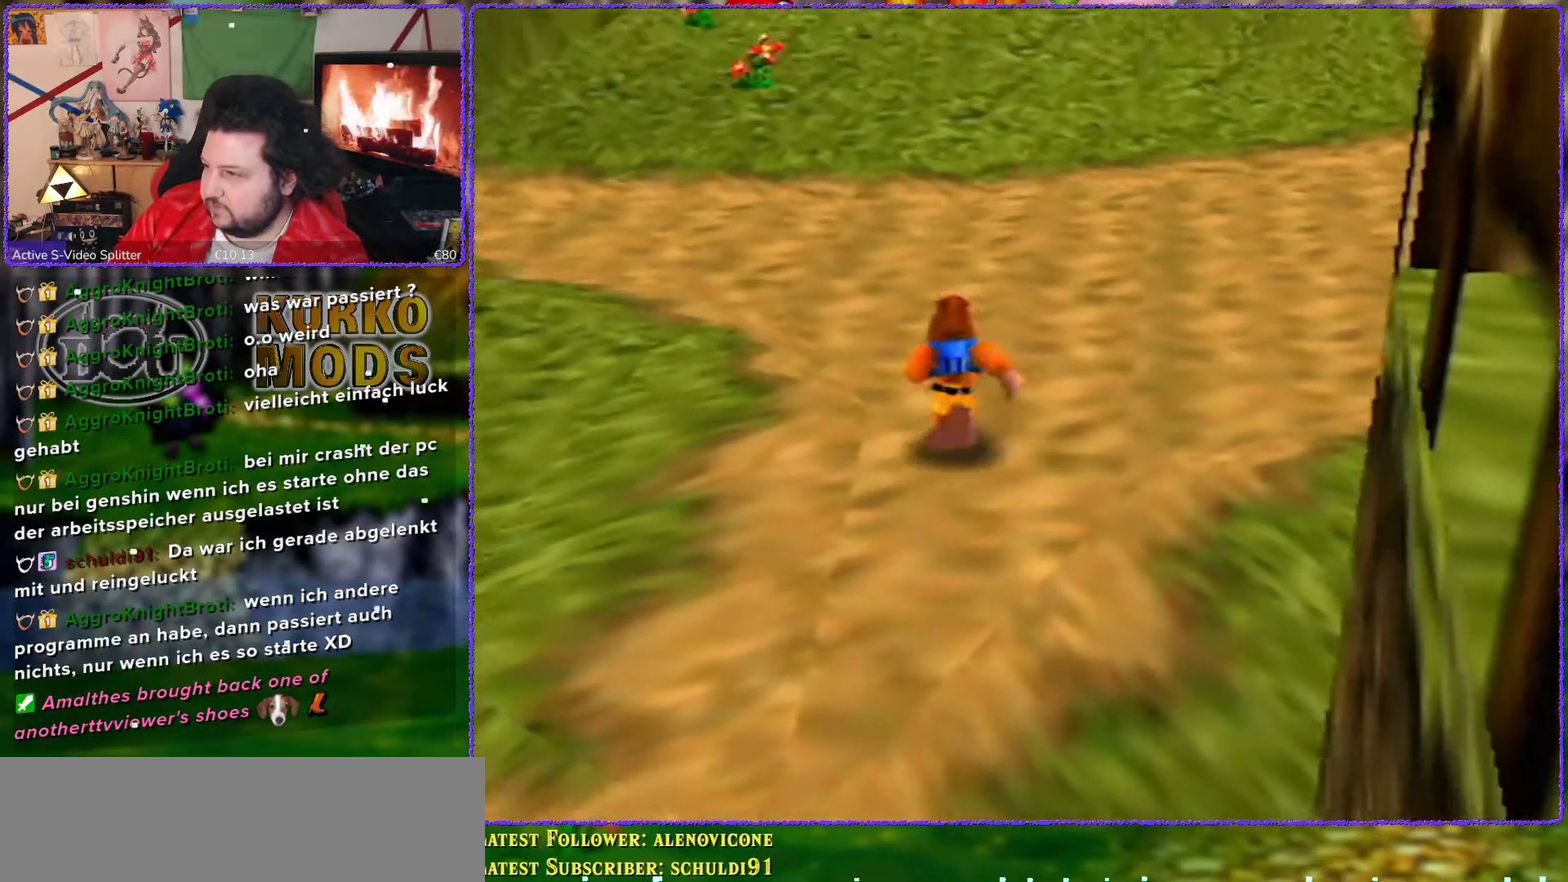
{"buttons": [], "left_stick": "up-right", "events": [[333, "left_stick", "up-right"]]}
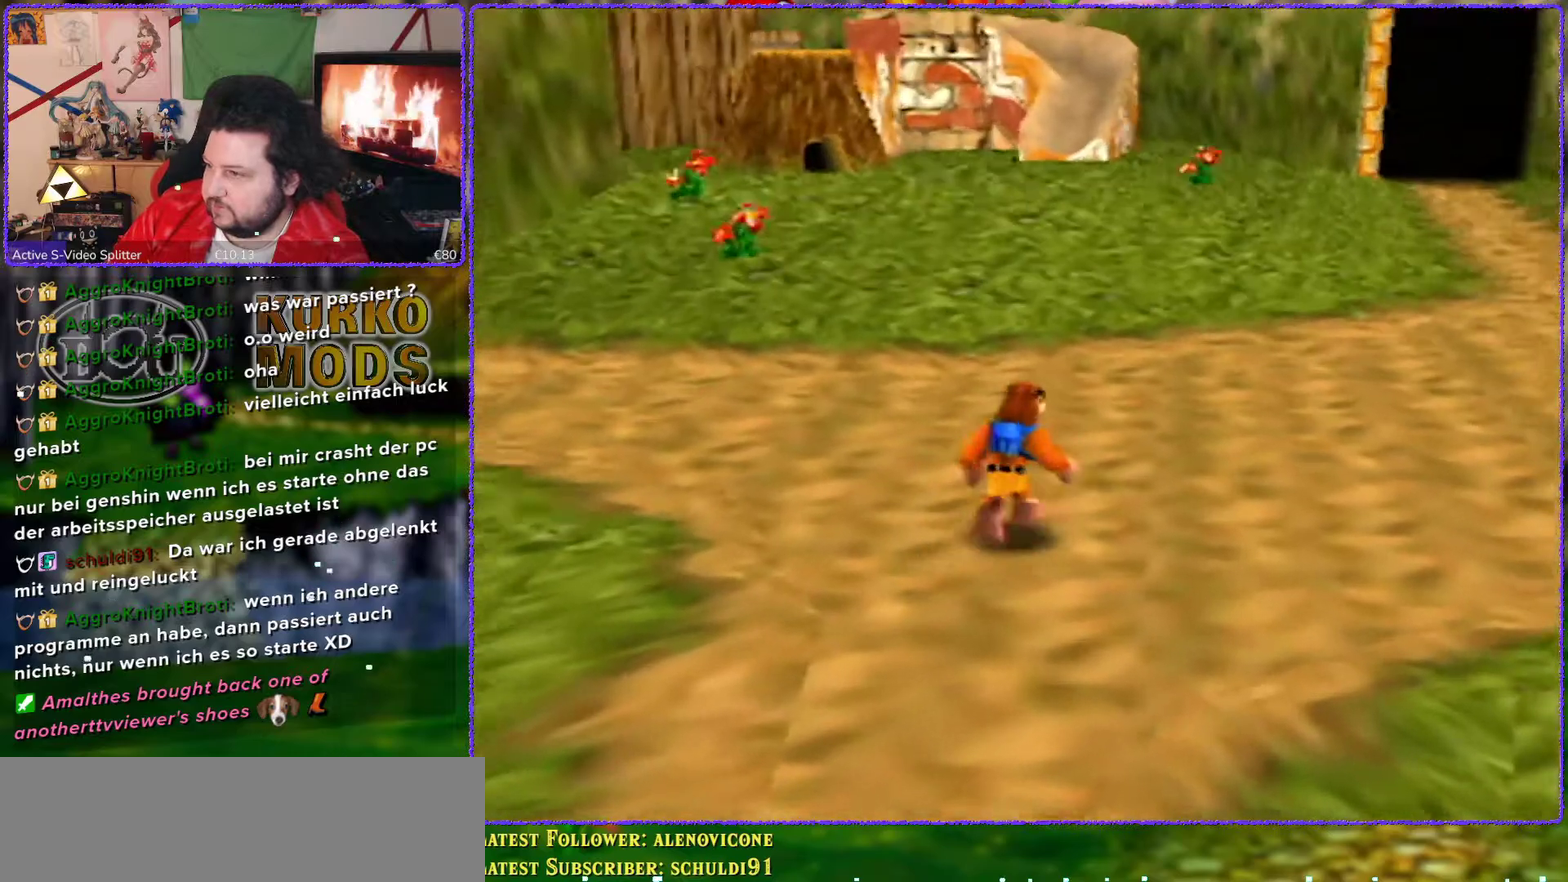
{"buttons": ["Z"], "left_stick": "up", "events": [[17, "left_stick", "up"], [100, "Z", "down"], [133, "C_LEFT", "down"], [267, "C_LEFT", "up"]]}
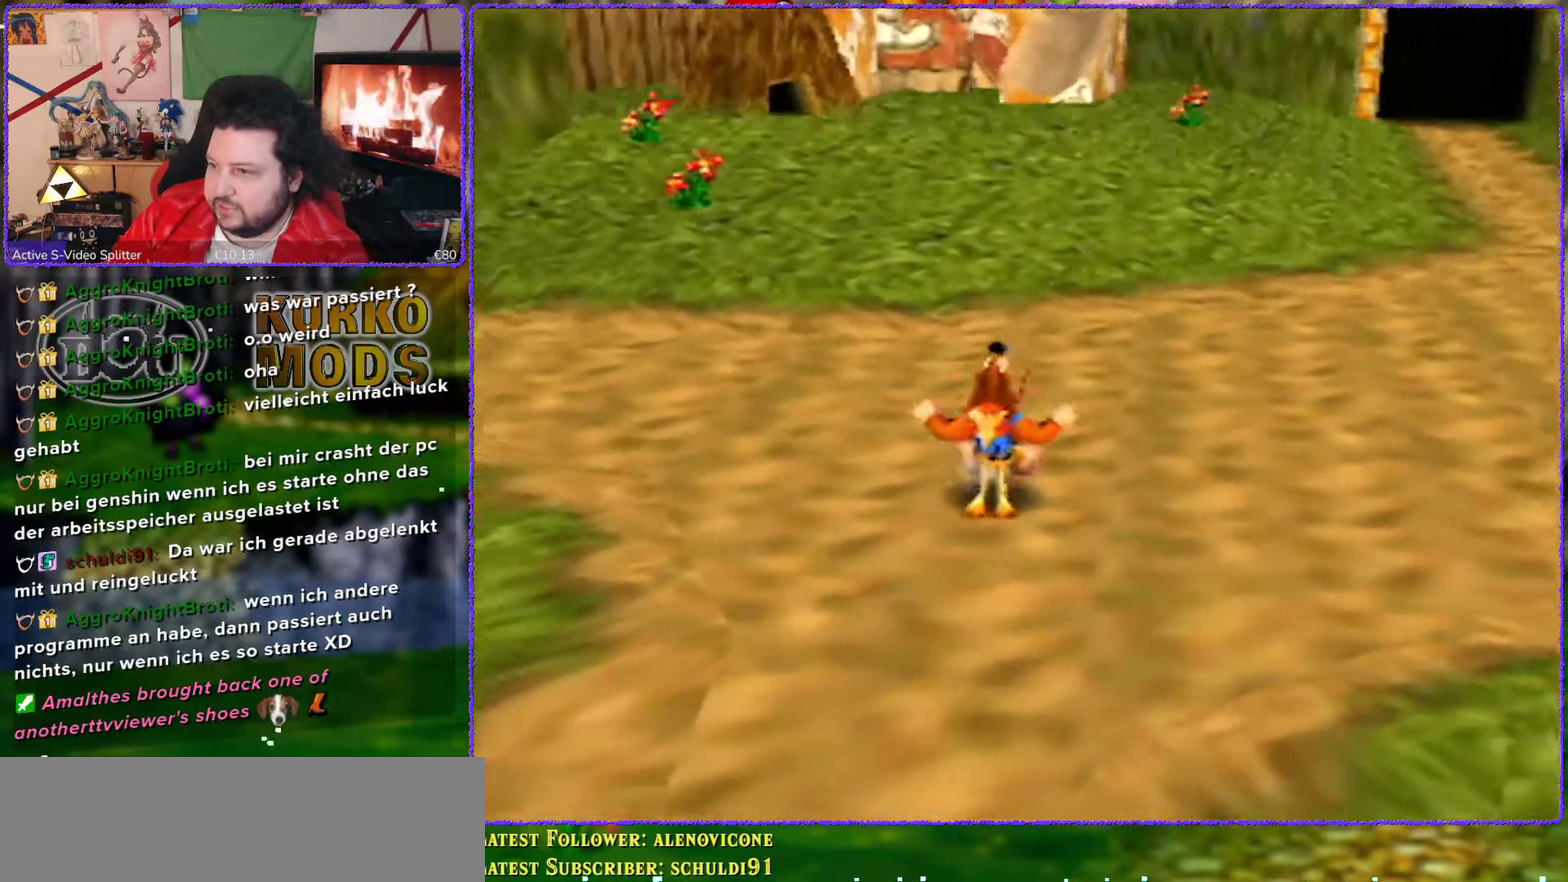
{"buttons": ["Z"], "left_stick": "right"}
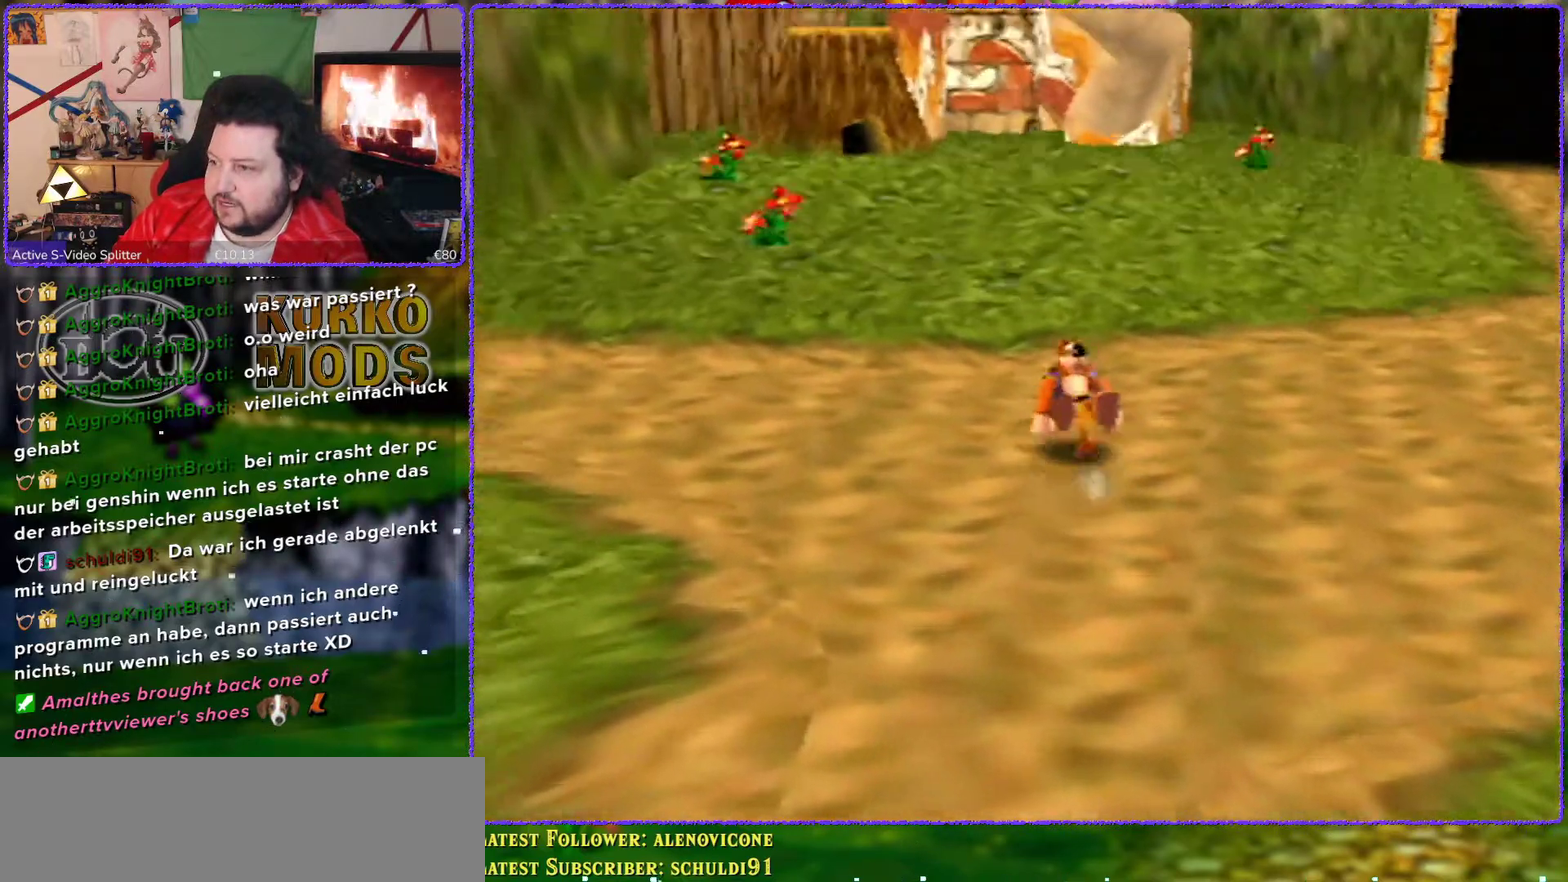
{"buttons": ["Z"], "left_stick": "up"}
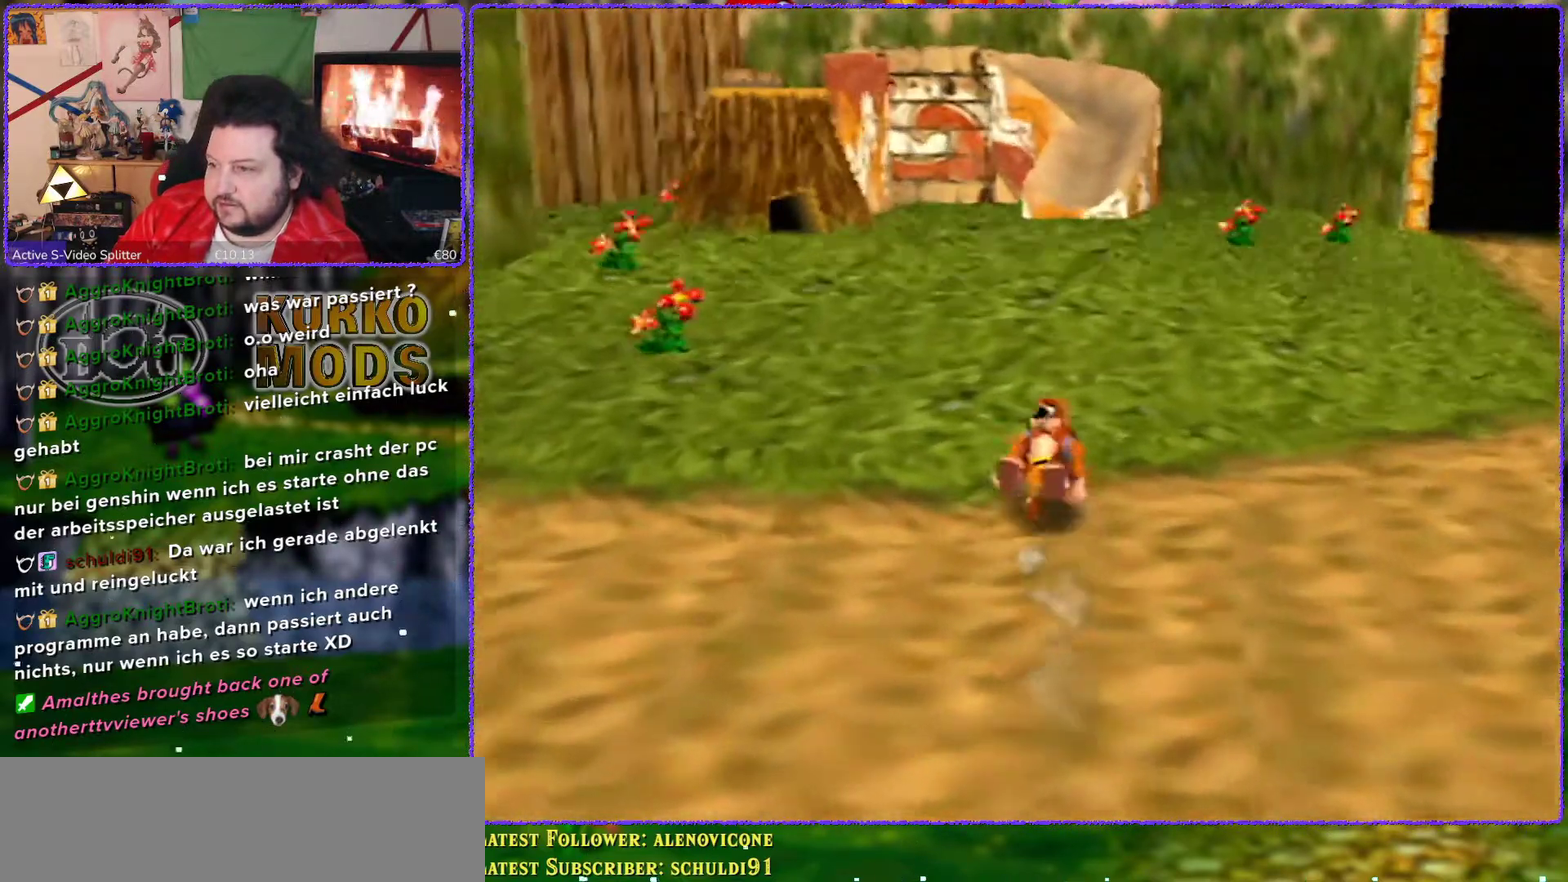
{"buttons": ["Z"], "left_stick": "up-right", "events": [[50, "left_stick", "up-right"]]}
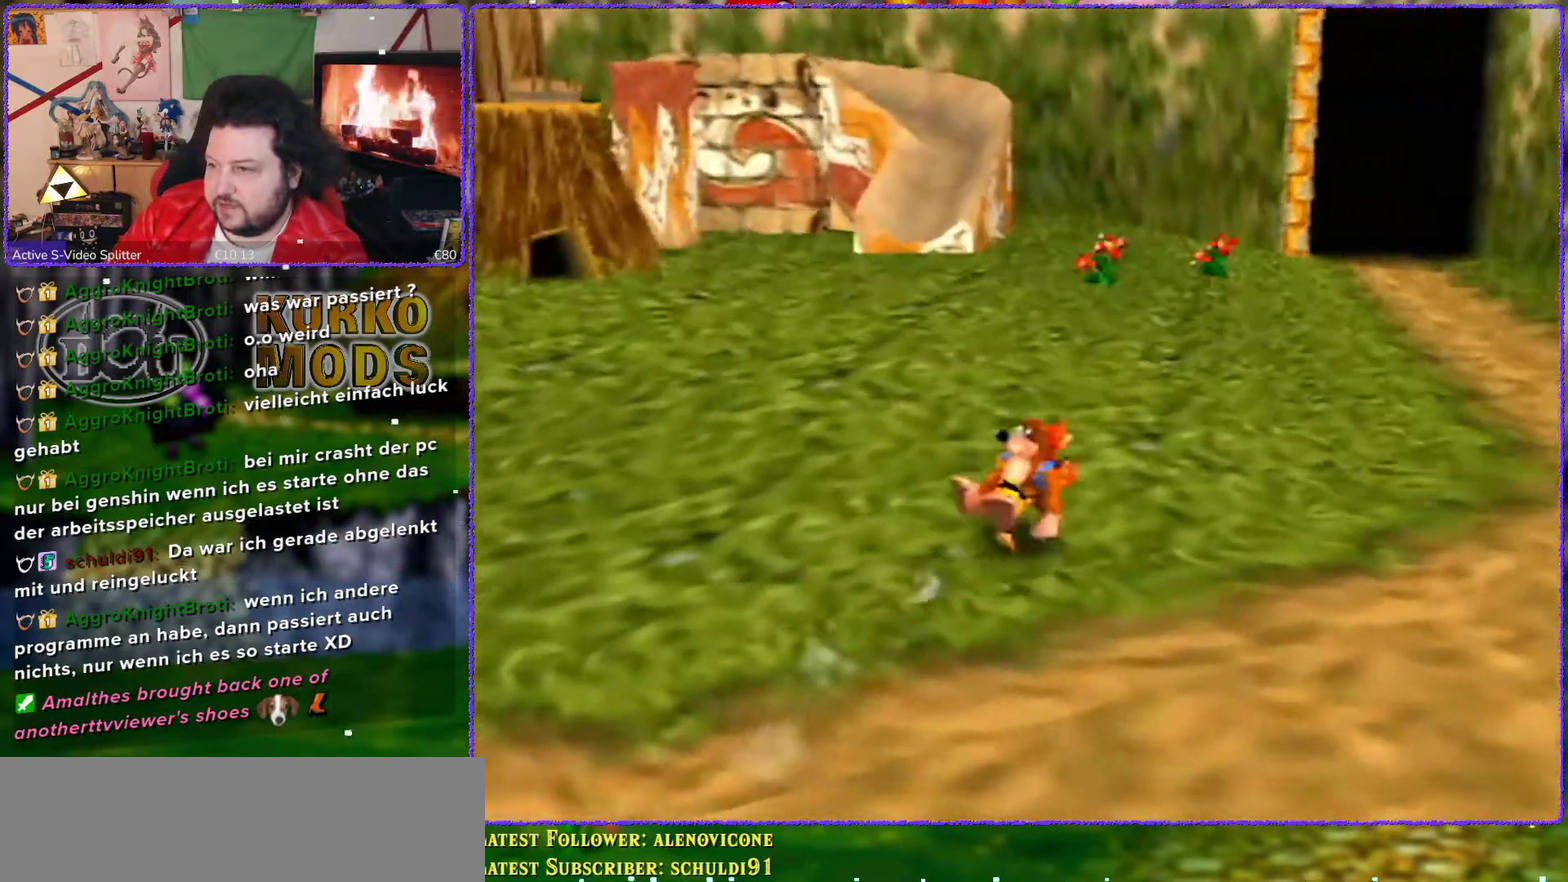
{"buttons": ["Z"], "left_stick": "up-right", "events": [[300, "C_RIGHT", "down"], [383, "C_RIGHT", "up"]]}
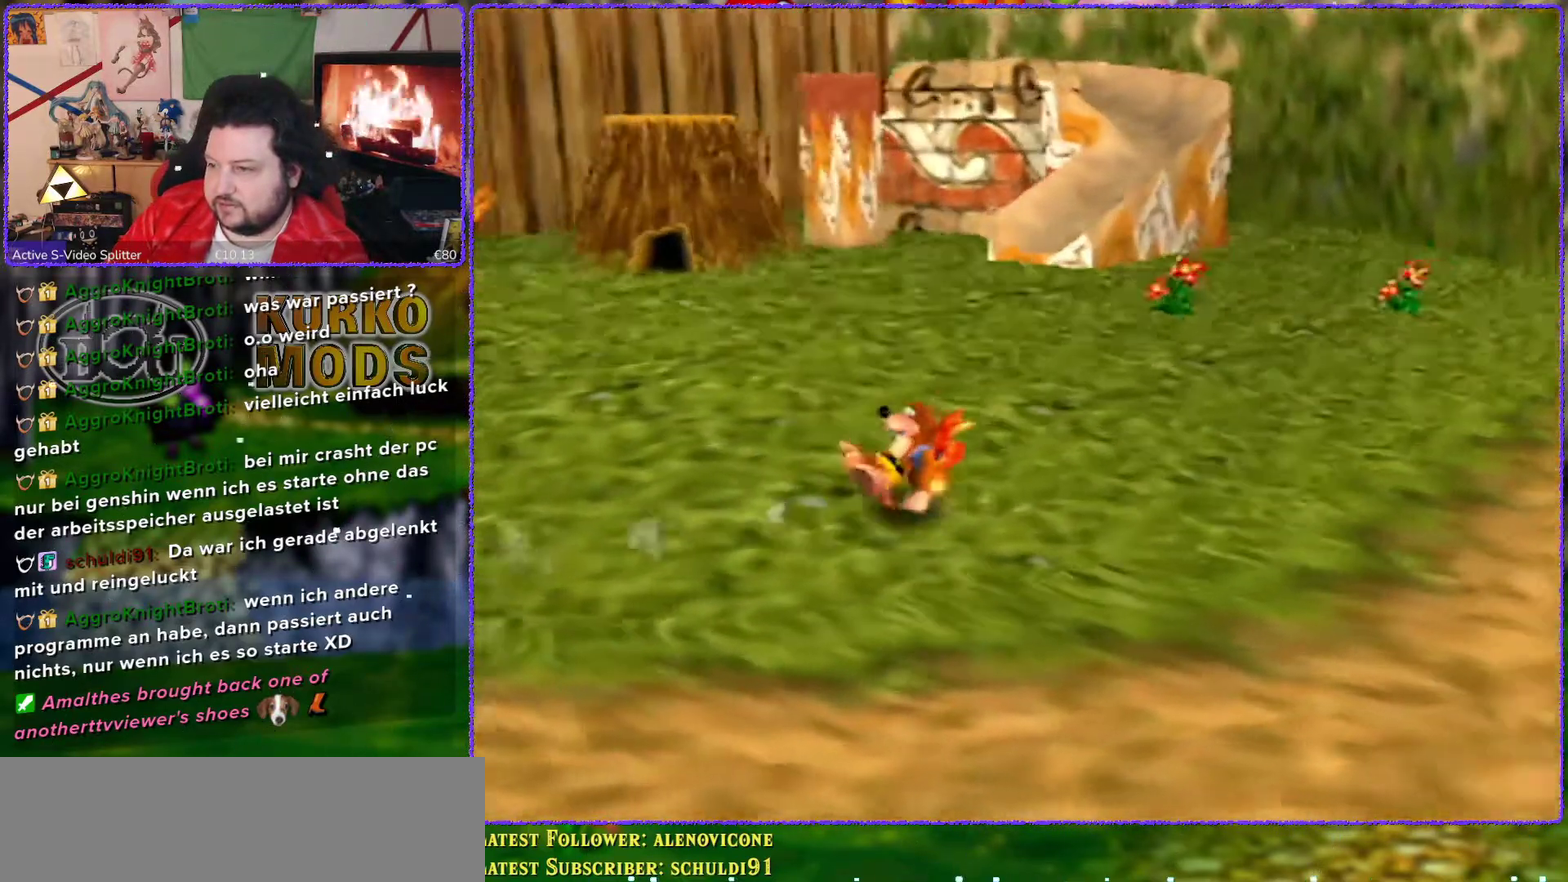
{"buttons": ["Z"], "left_stick": "up-right", "events": []}
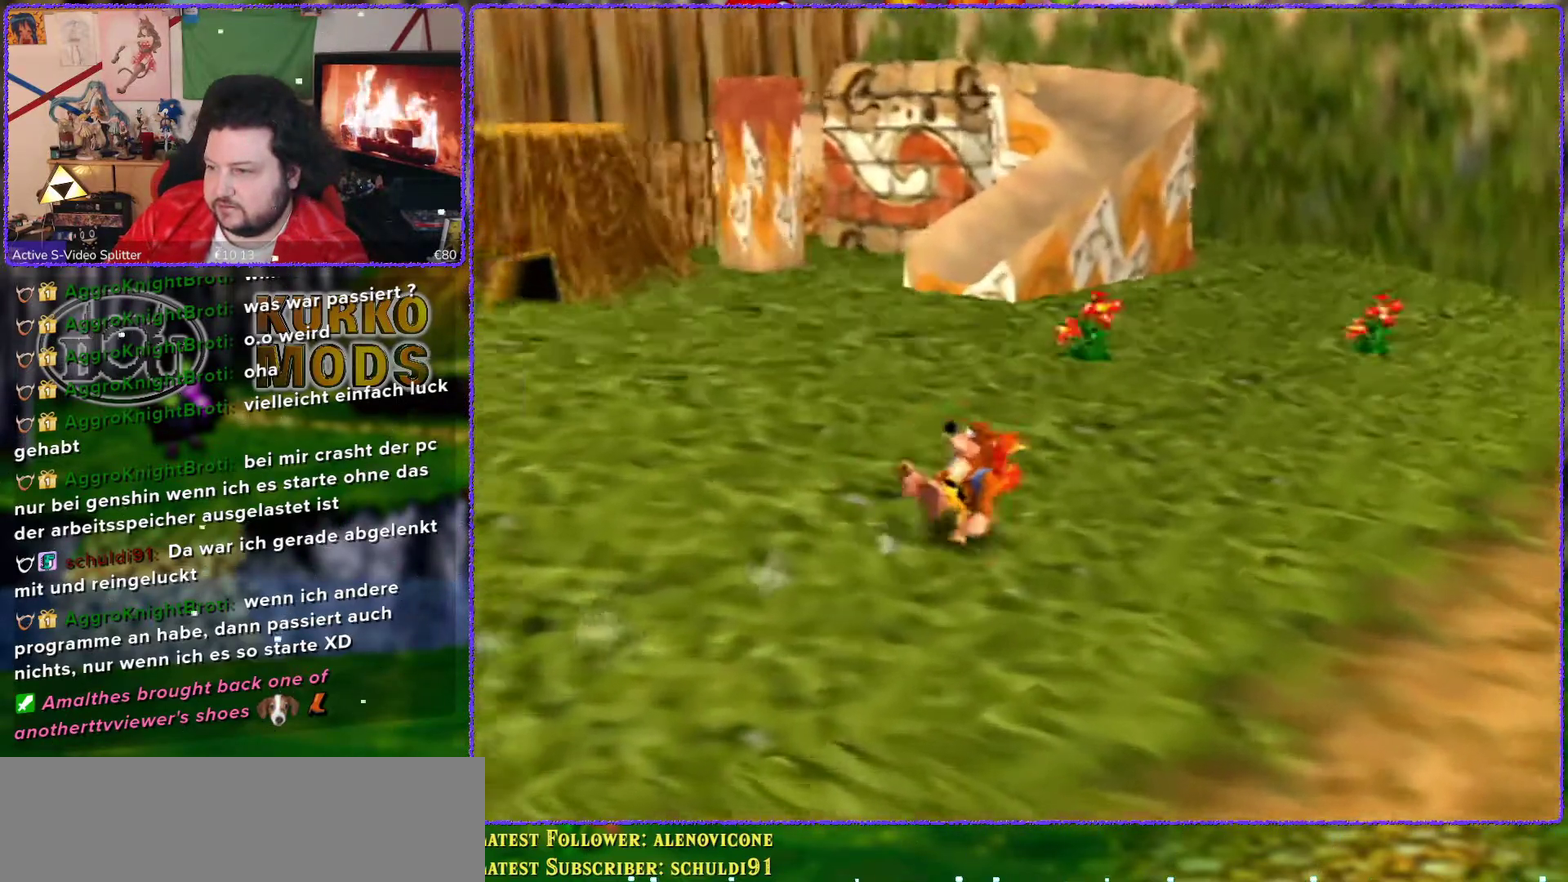
{"buttons": ["Z"], "left_stick": "up", "events": [[200, "C_LEFT", "down"], [283, "C_LEFT", "up"], [417, "left_stick", "right"], [483, "left_stick", "up"]]}
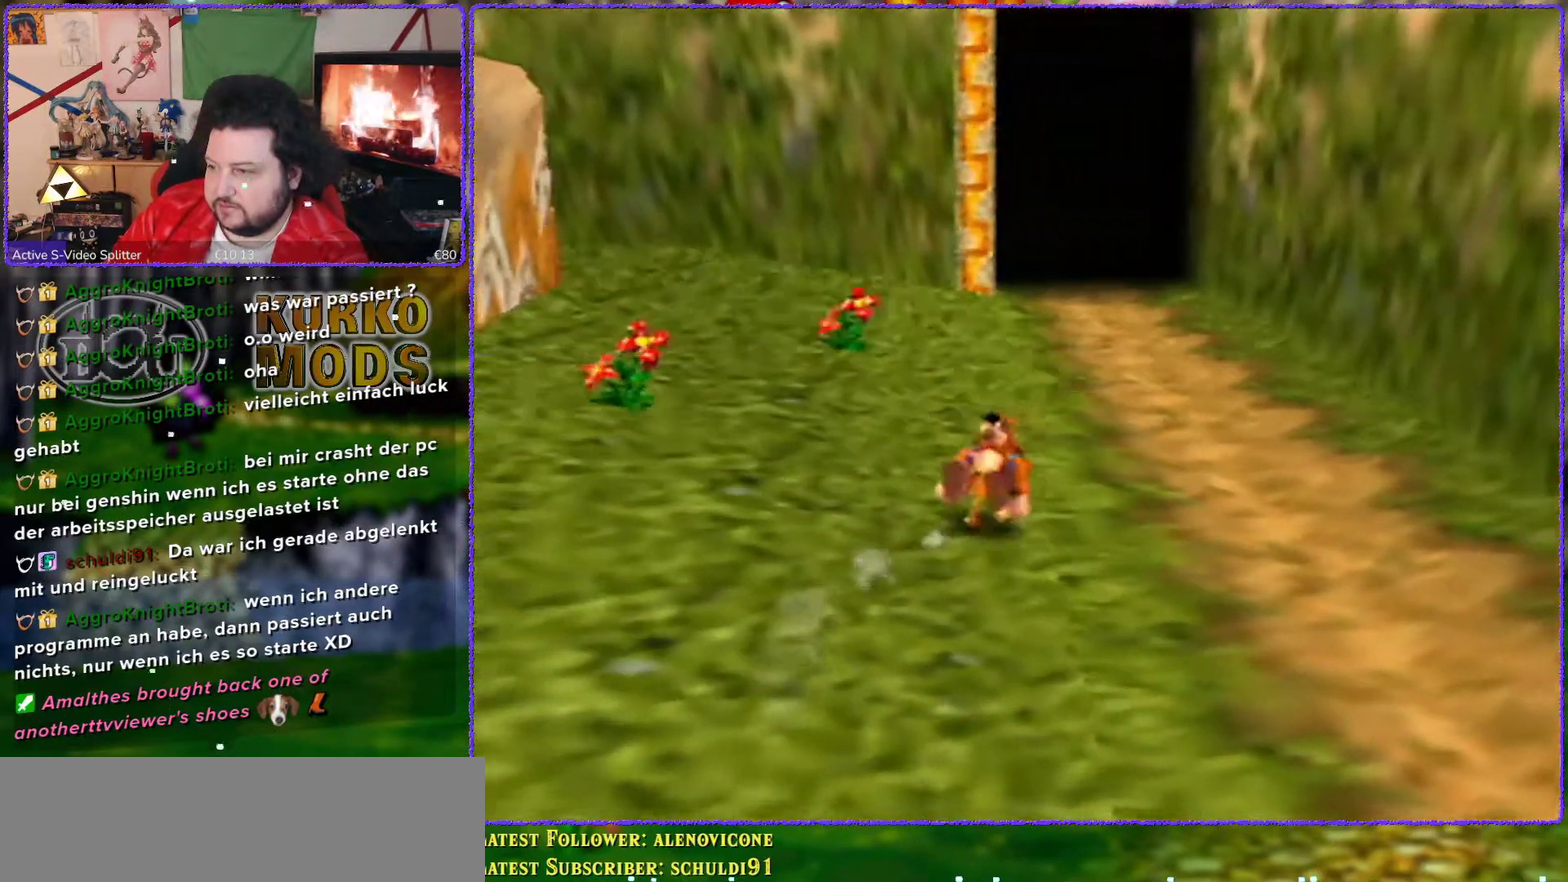
{"buttons": ["Z"], "left_stick": "up", "events": []}
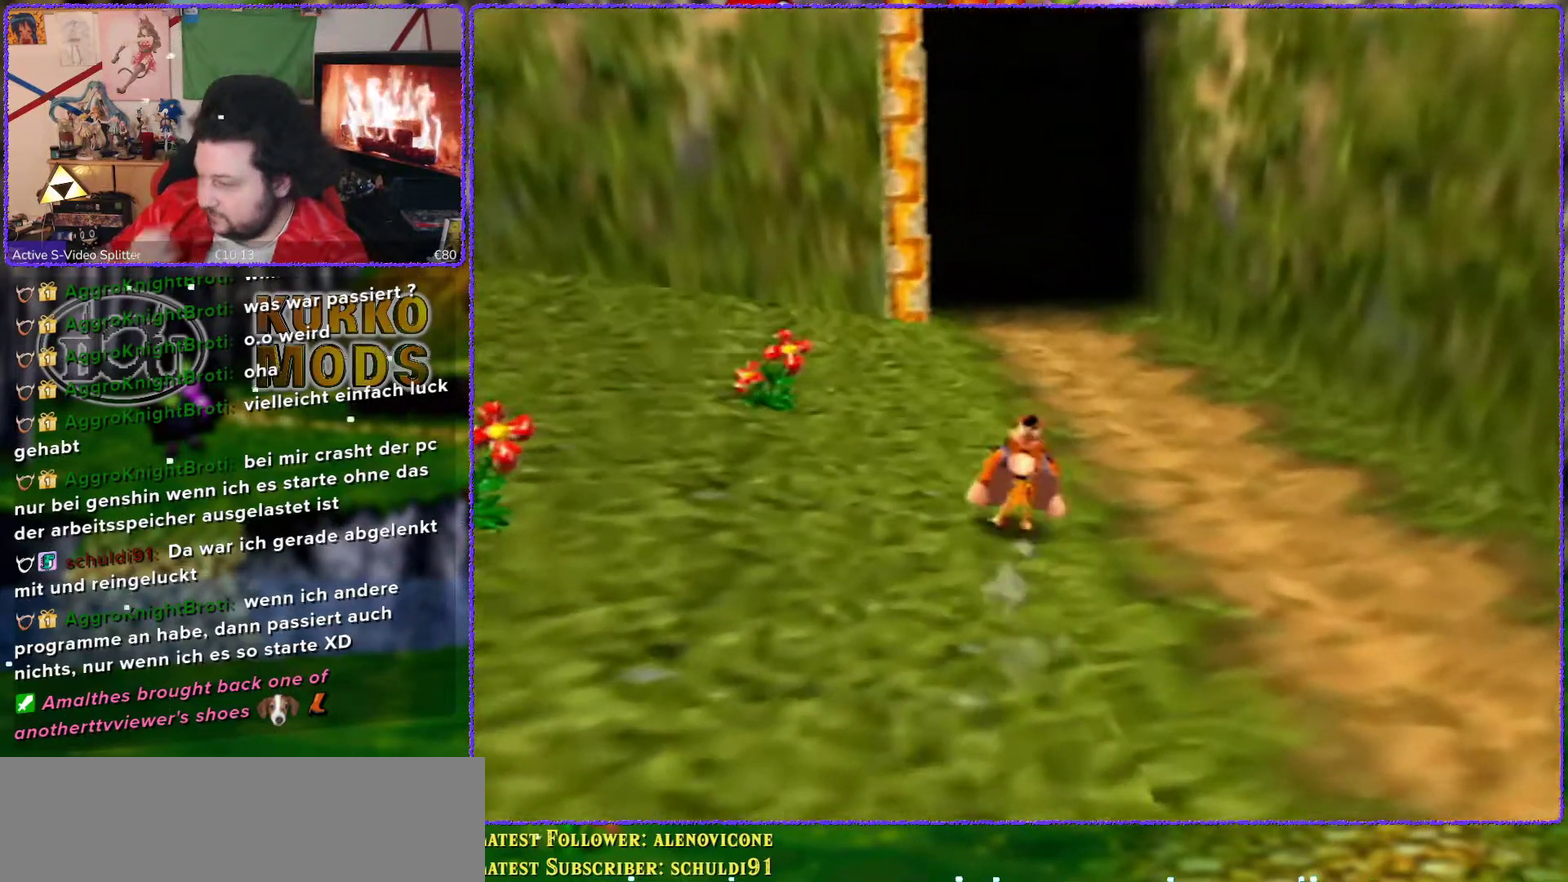
{"buttons": ["Z"], "left_stick": "up", "events": []}
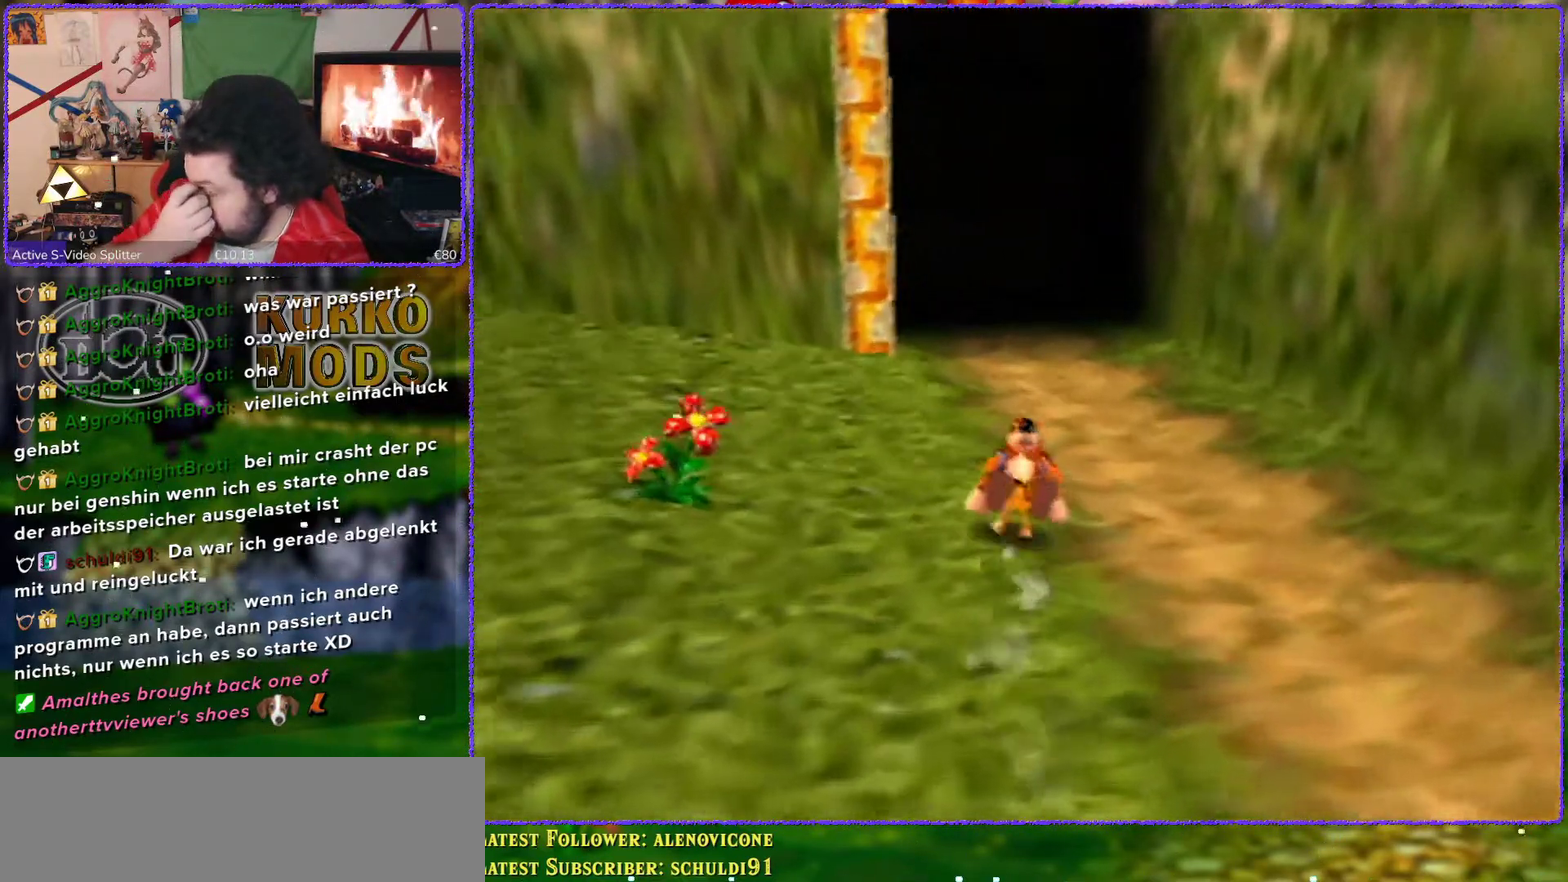
{"buttons": ["Z"], "left_stick": "up", "events": []}